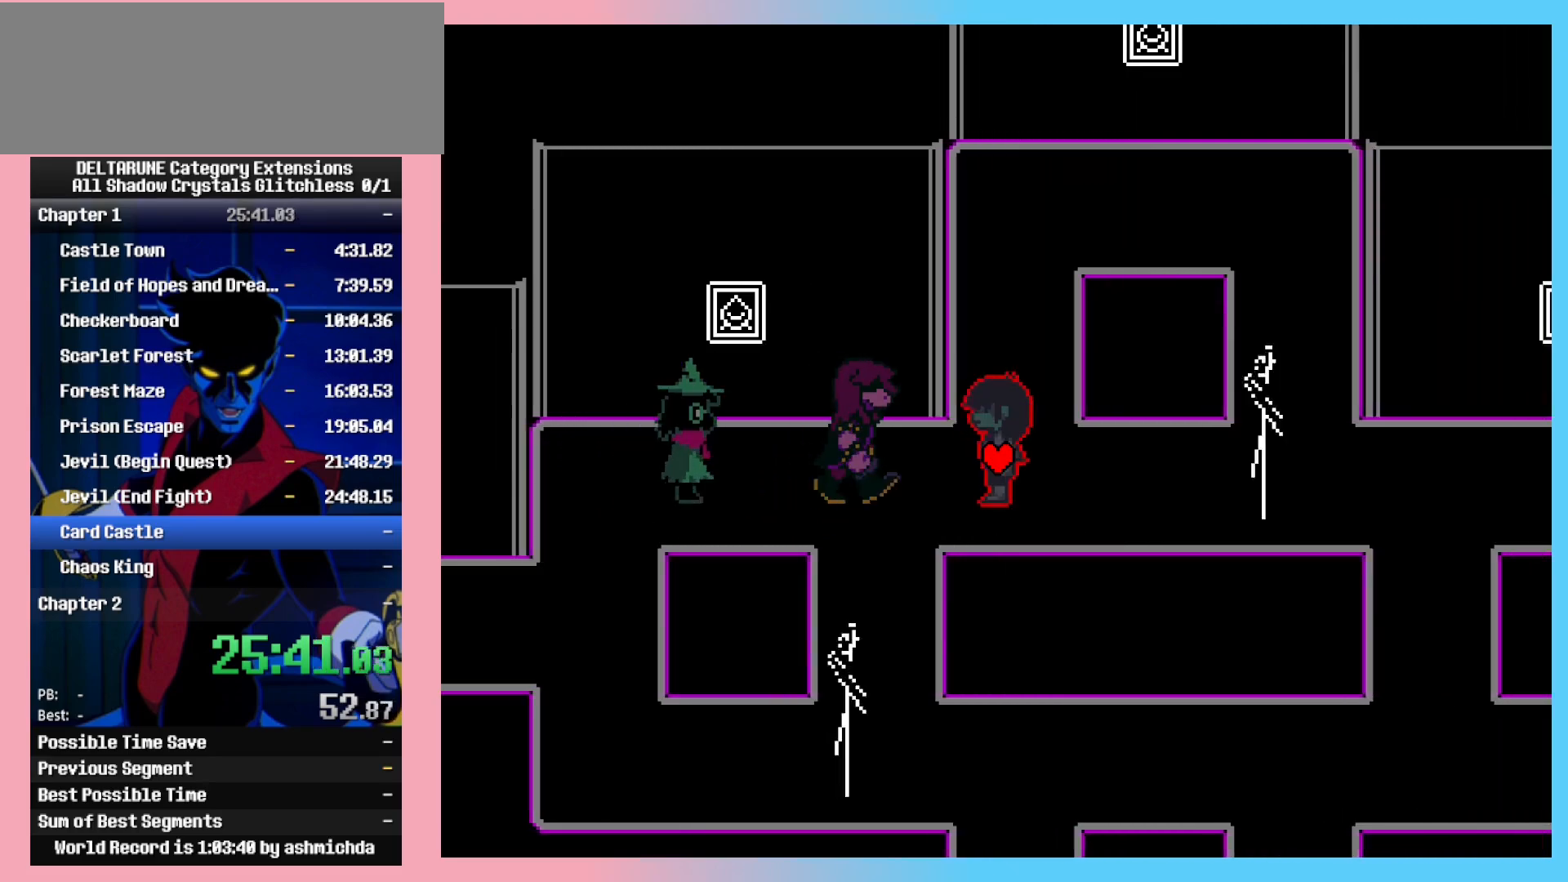
Gameplay with keyboard; each line is a JSON object with the keys held at the frame after it. "events" lists presses ("down") and releases ("up") of "c", "ctrl_r", "down", "left", "return", "right", "shift_l", "shift_r", "space", "up", "x" and "z" between this image and that frame as [ms after this image, input, new state], when the widget could be followed in between. No other keys are recorded. Mouse input is not recorded. Not read: ctrl_l.
{"keys": ["left"], "events": []}
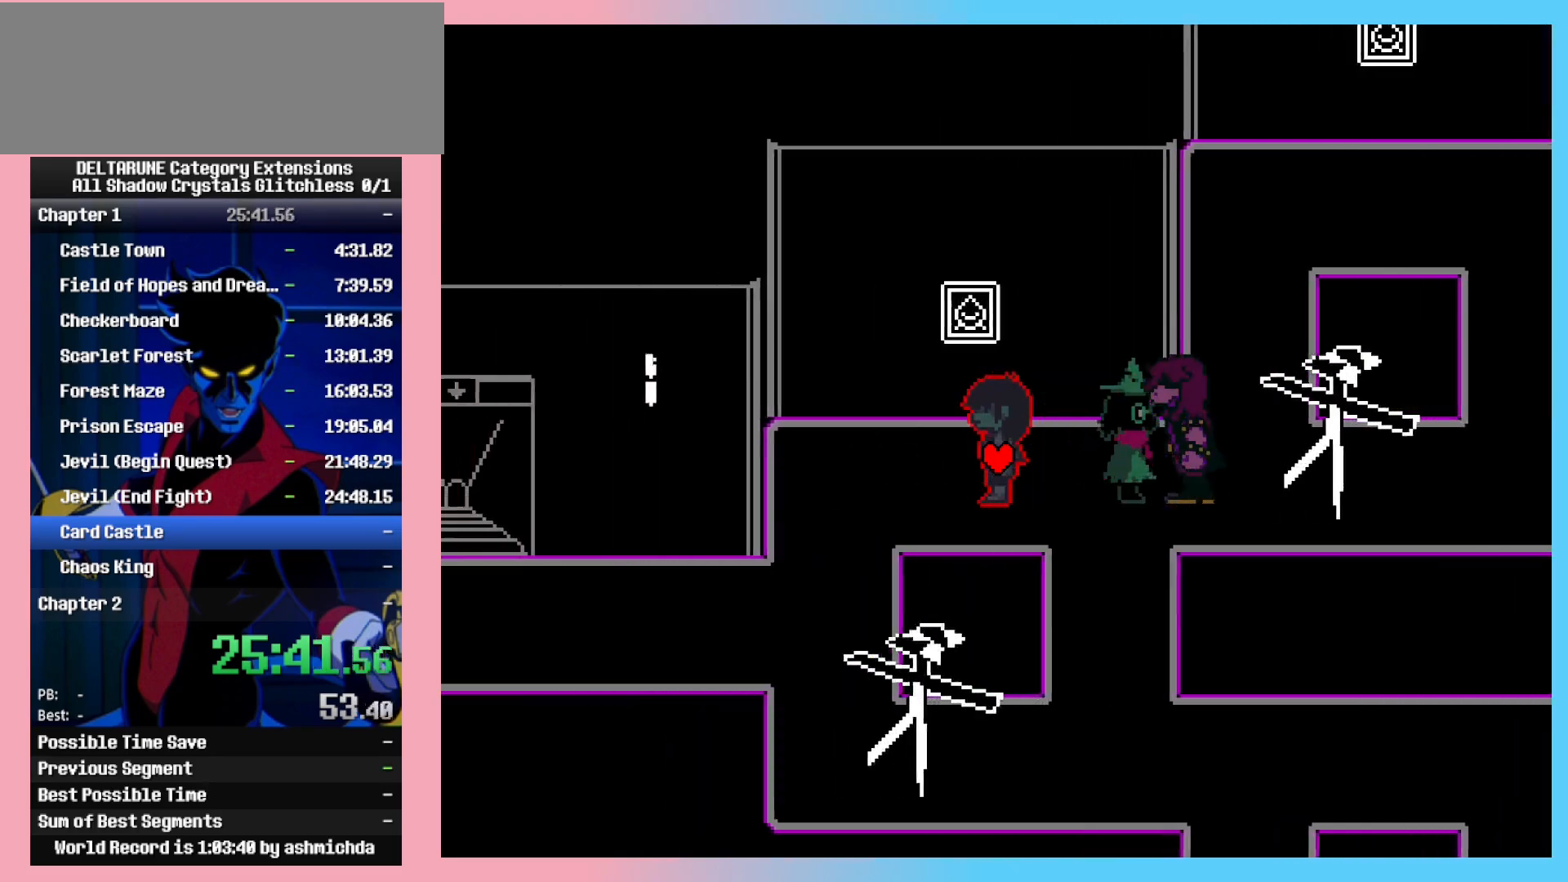
{"keys": ["right"], "events": [[17, "up", "down"], [67, "left", "up"], [67, "right", "down"], [67, "z", "down"], [100, "up", "up"], [100, "z", "up"], [150, "down", "down"], [250, "down", "up"]]}
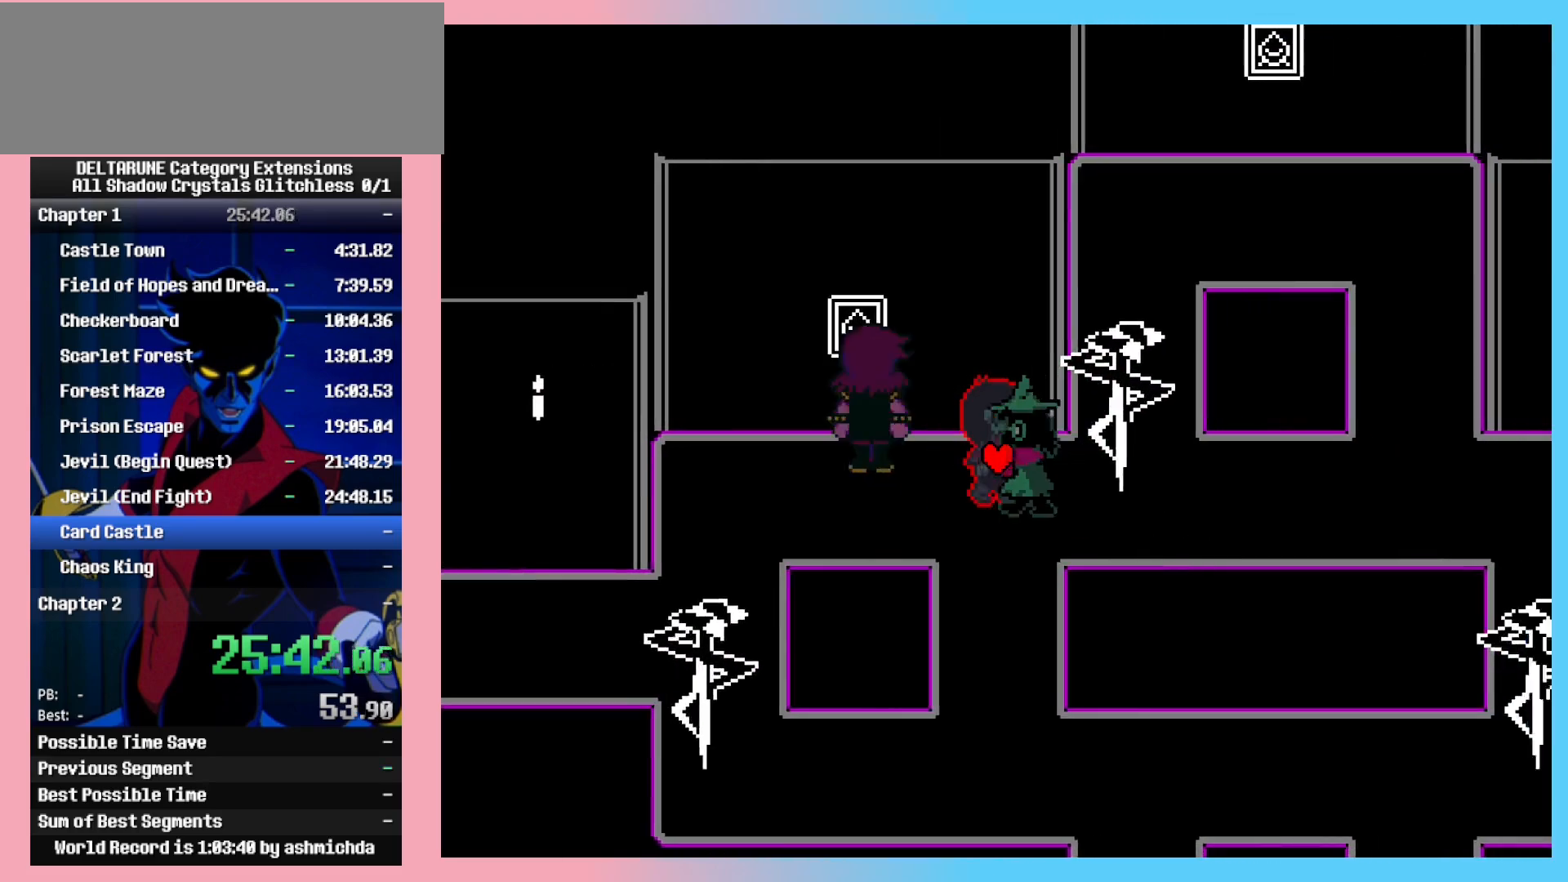
{"keys": ["up"], "events": [[367, "right", "up"], [367, "up", "down"]]}
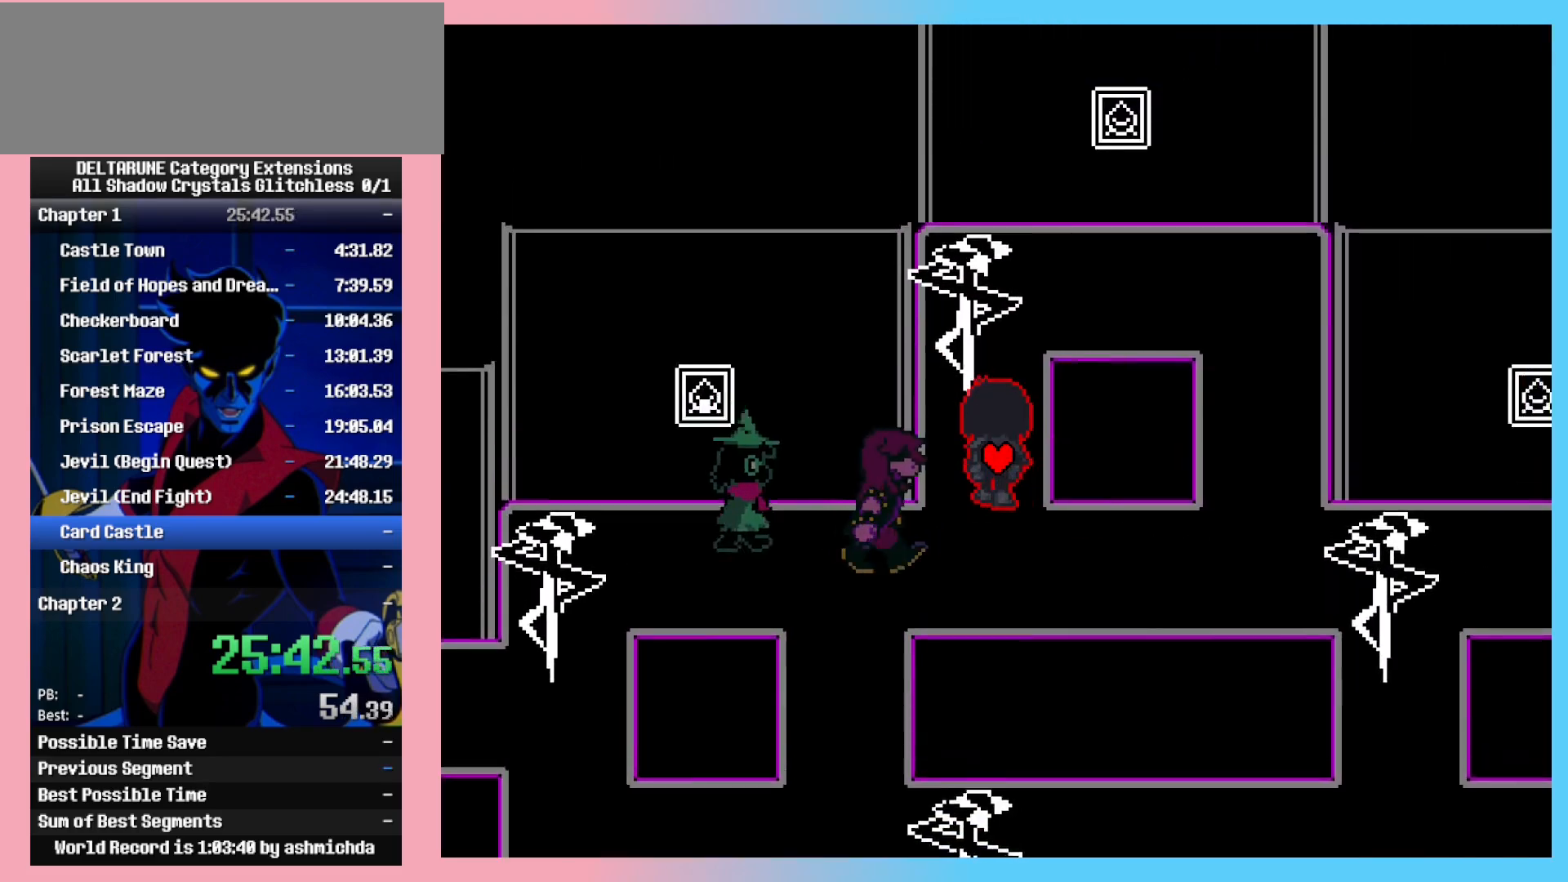
{"keys": ["up"], "events": []}
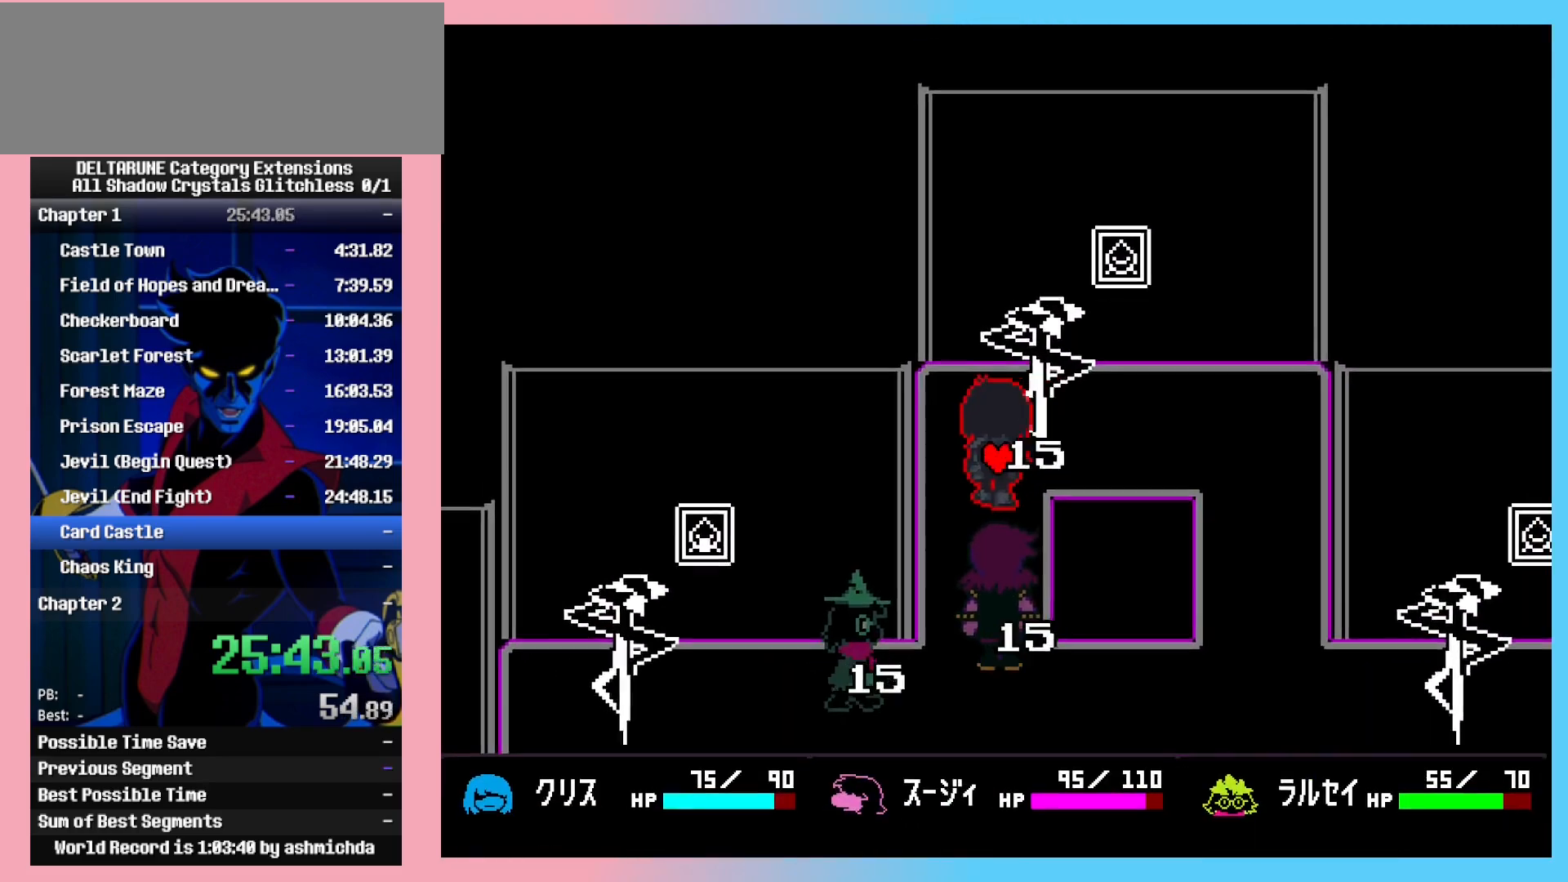
{"keys": ["up", "z"], "events": [[150, "right", "down"], [200, "up", "up"], [433, "up", "down"], [483, "right", "up"], [483, "z", "down"]]}
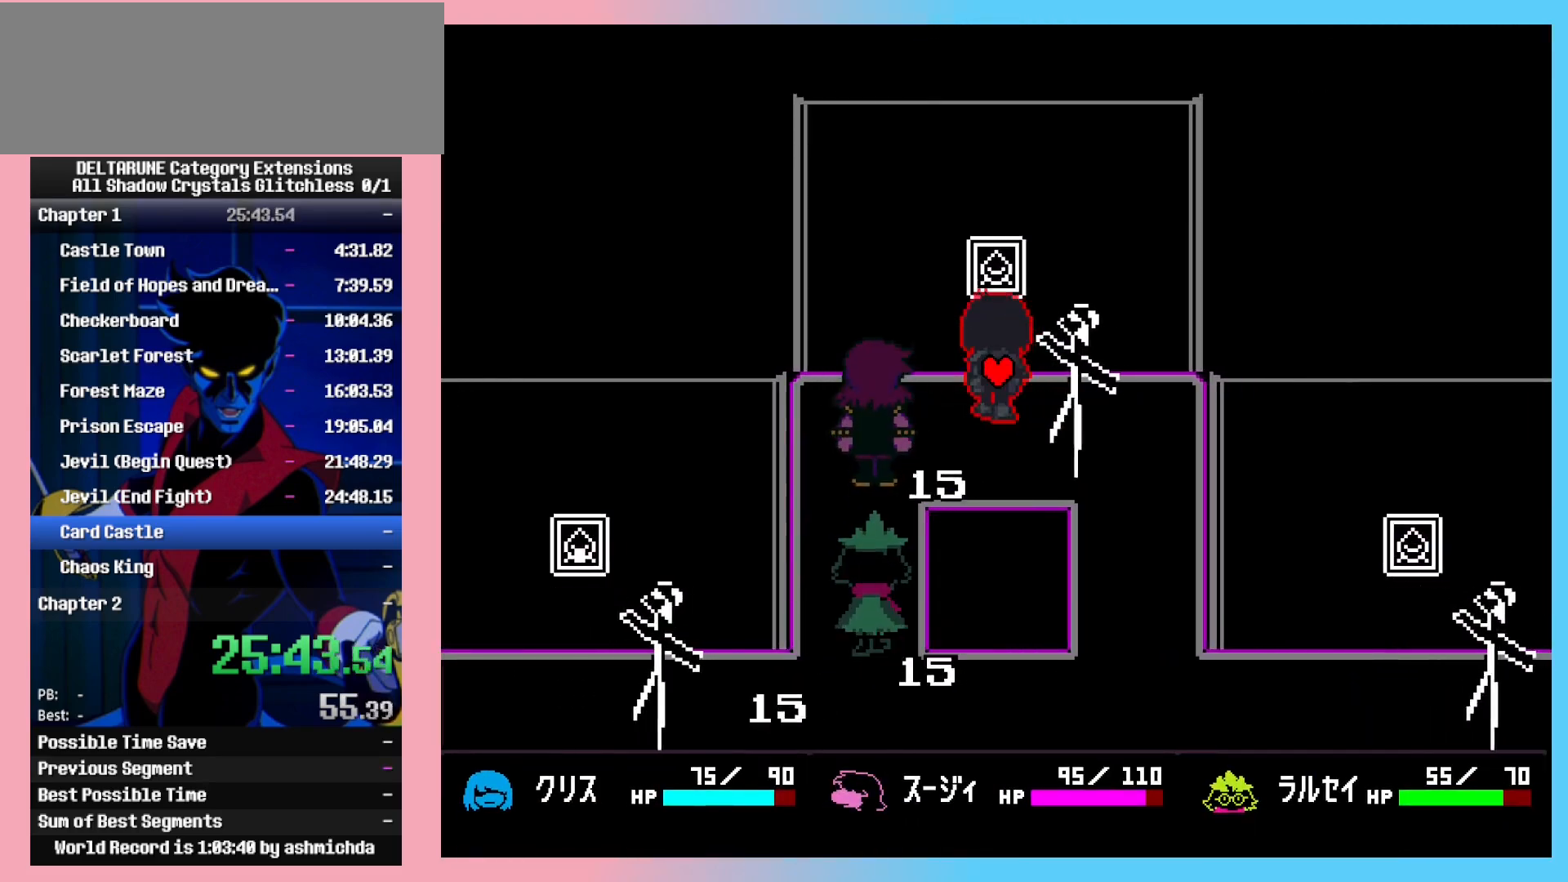
{"keys": ["down"], "events": [[33, "z", "up"], [83, "up", "up"], [117, "right", "down"], [400, "down", "down"], [400, "right", "up"]]}
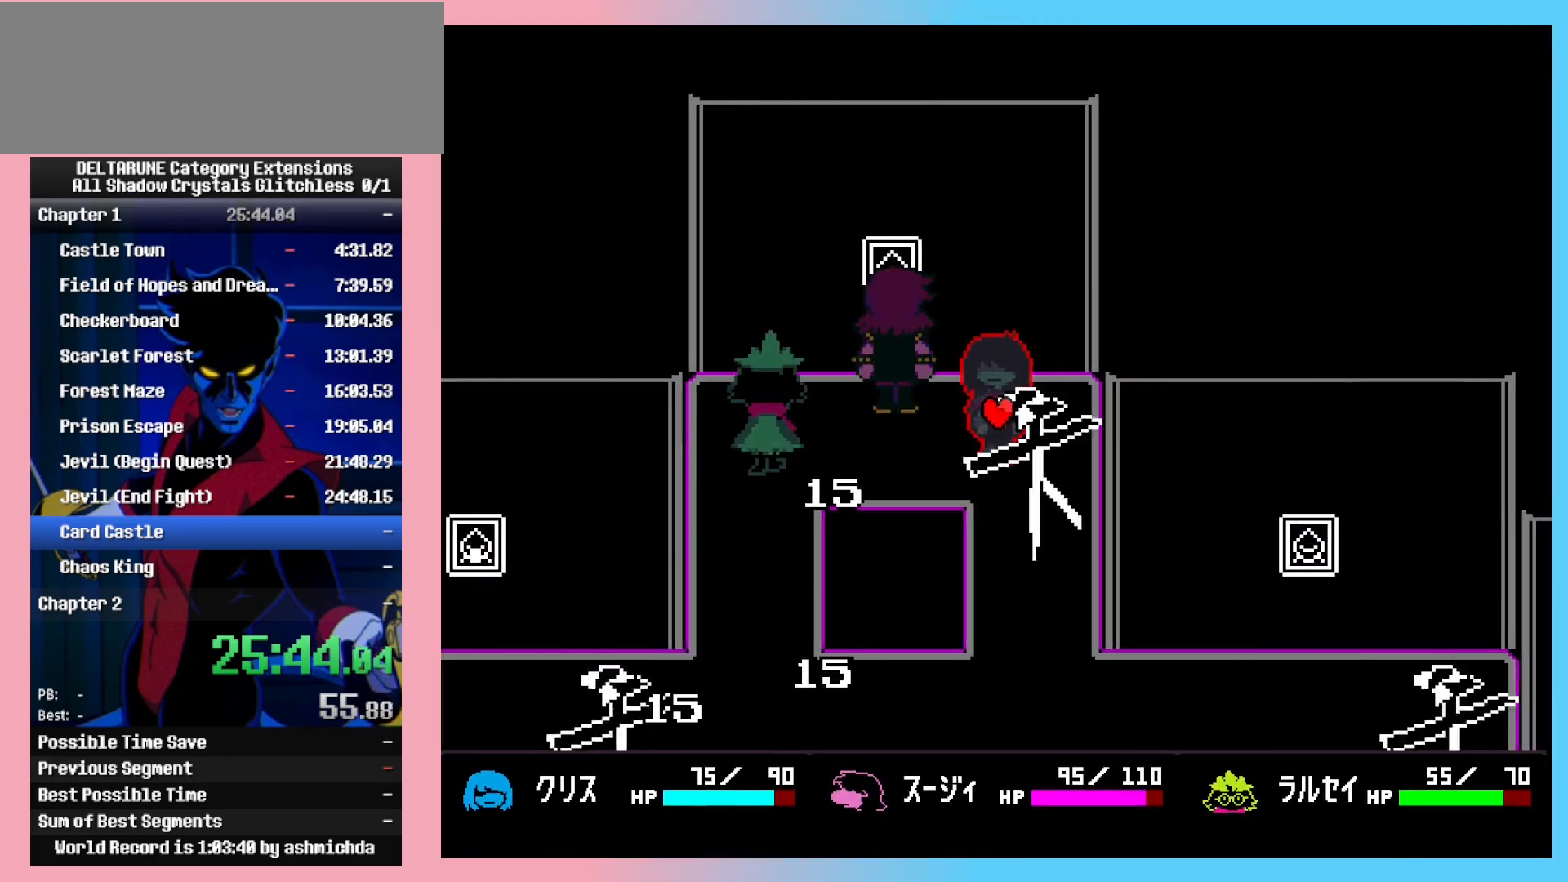
{"keys": ["left"], "events": [[183, "down", "up"], [283, "up", "down"], [417, "left", "down"], [467, "up", "up"]]}
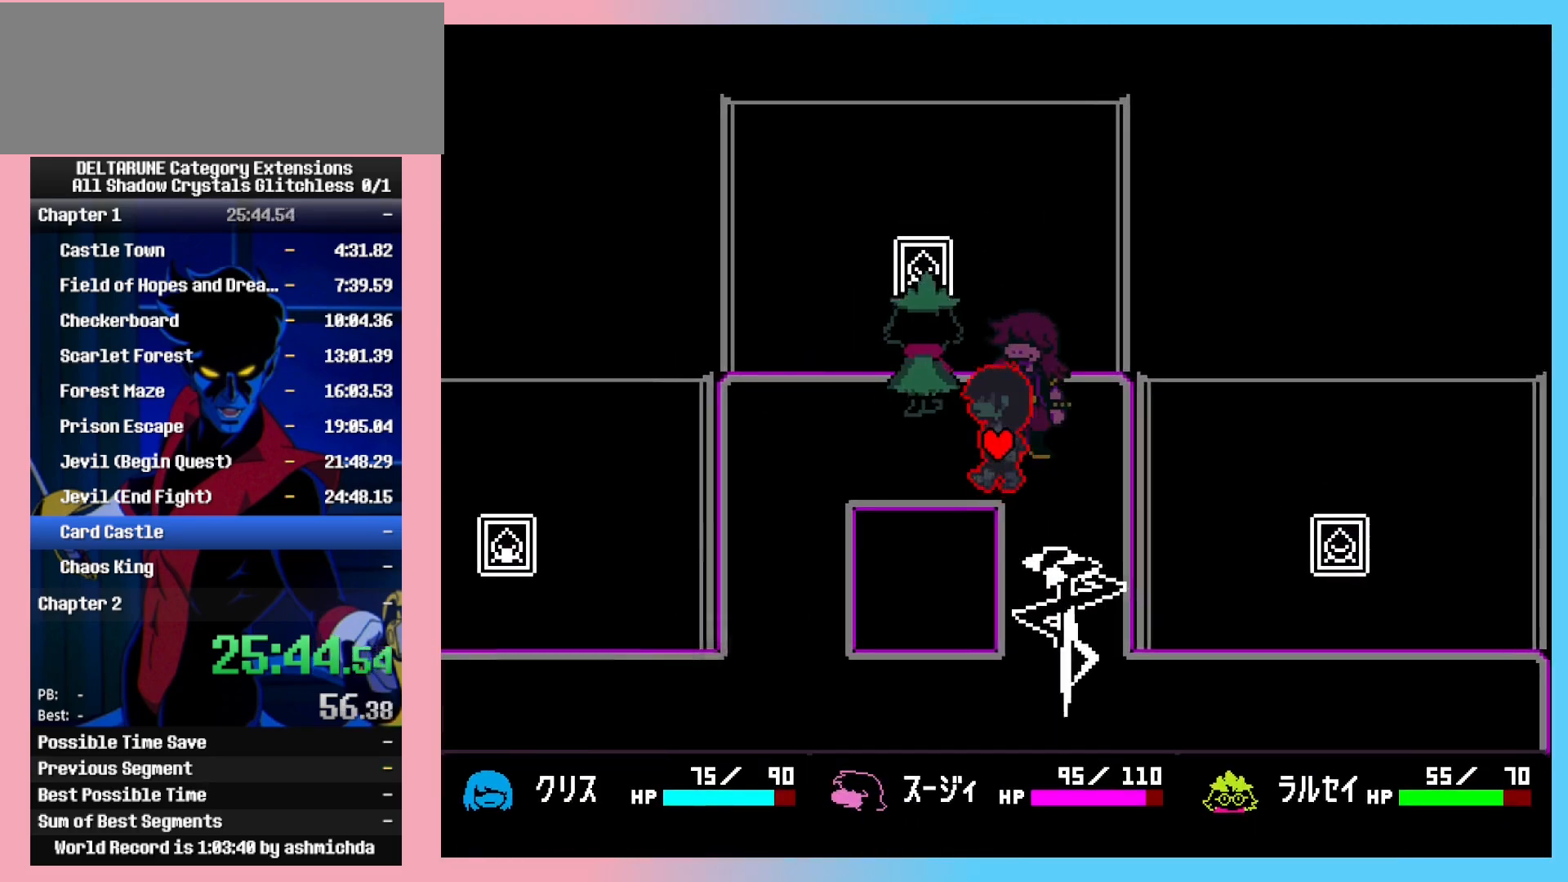
{"keys": ["down", "right"], "events": [[150, "up", "down"], [200, "left", "up"], [200, "z", "down"], [300, "up", "up"], [300, "z", "up"], [350, "right", "down"], [433, "down", "down"]]}
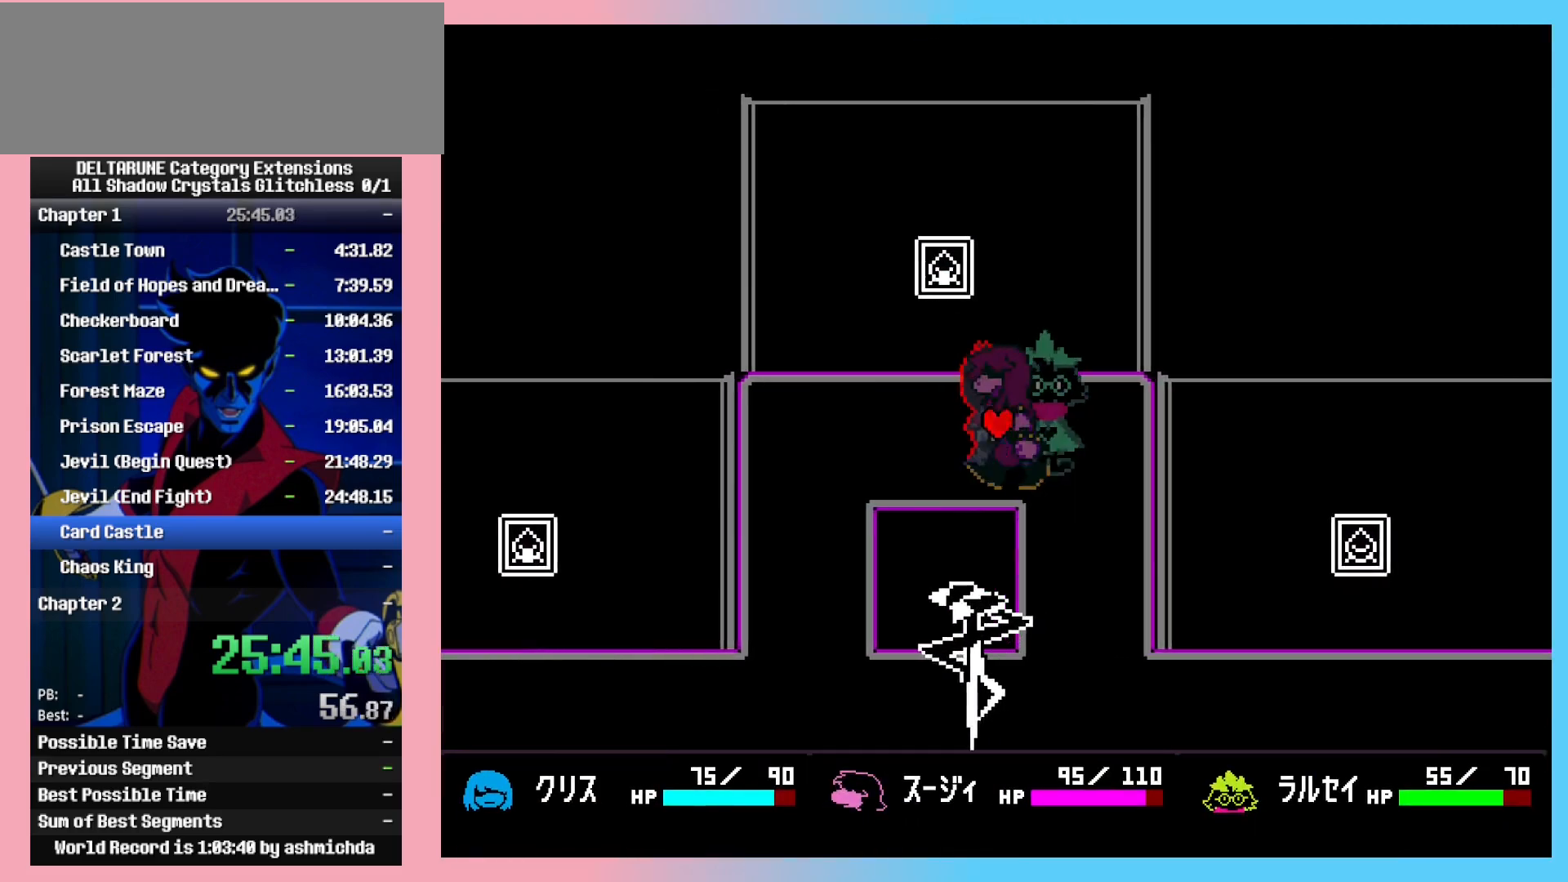
{"keys": ["down"], "events": [[167, "right", "up"]]}
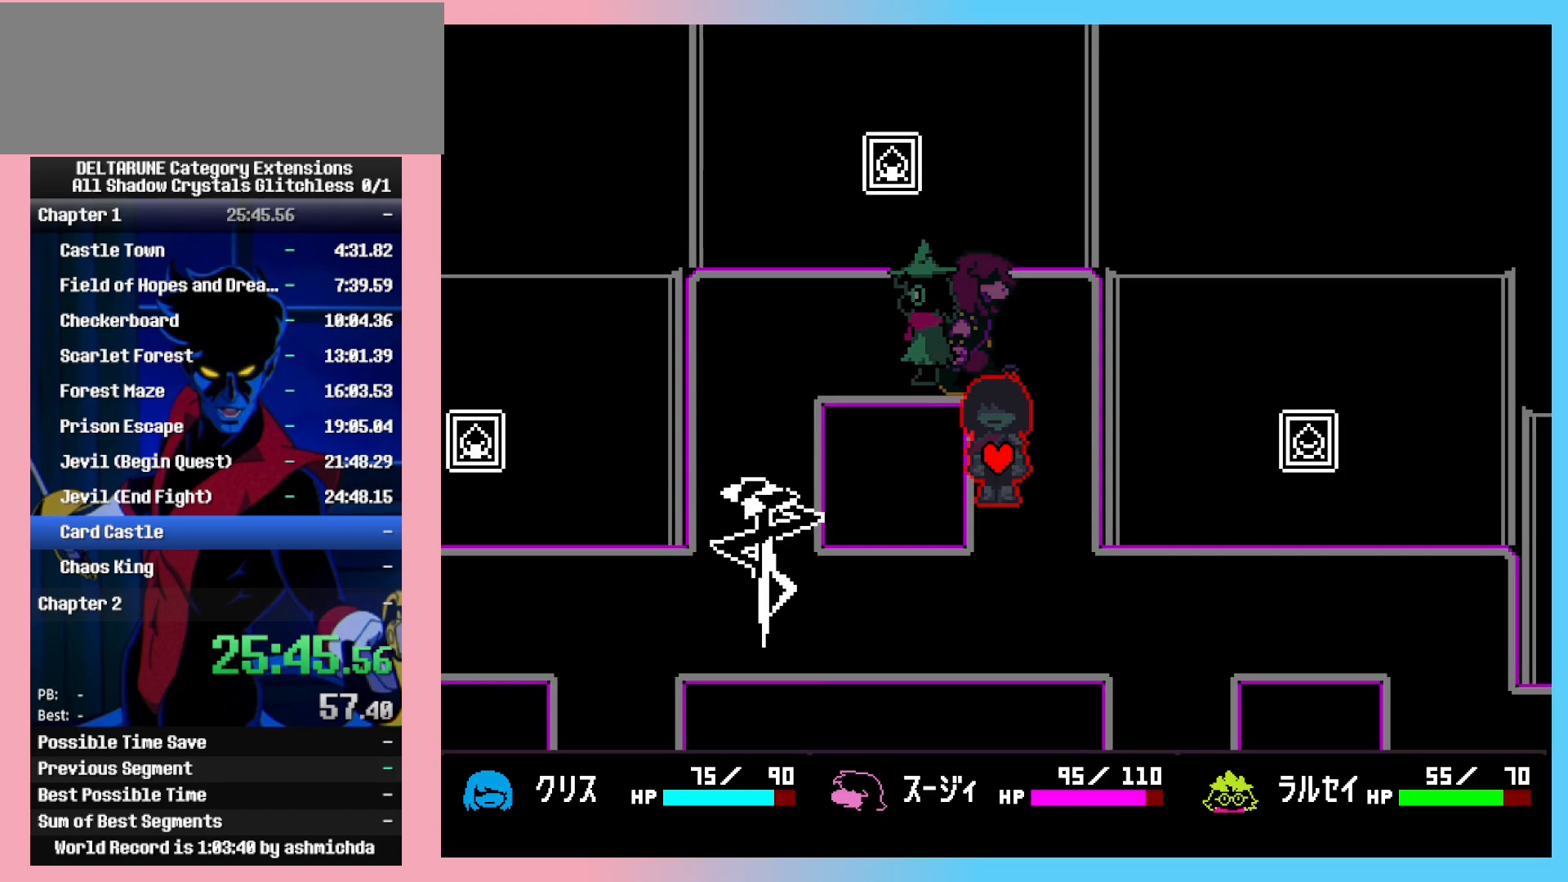
{"keys": ["right"], "events": [[233, "right", "down"], [317, "down", "up"]]}
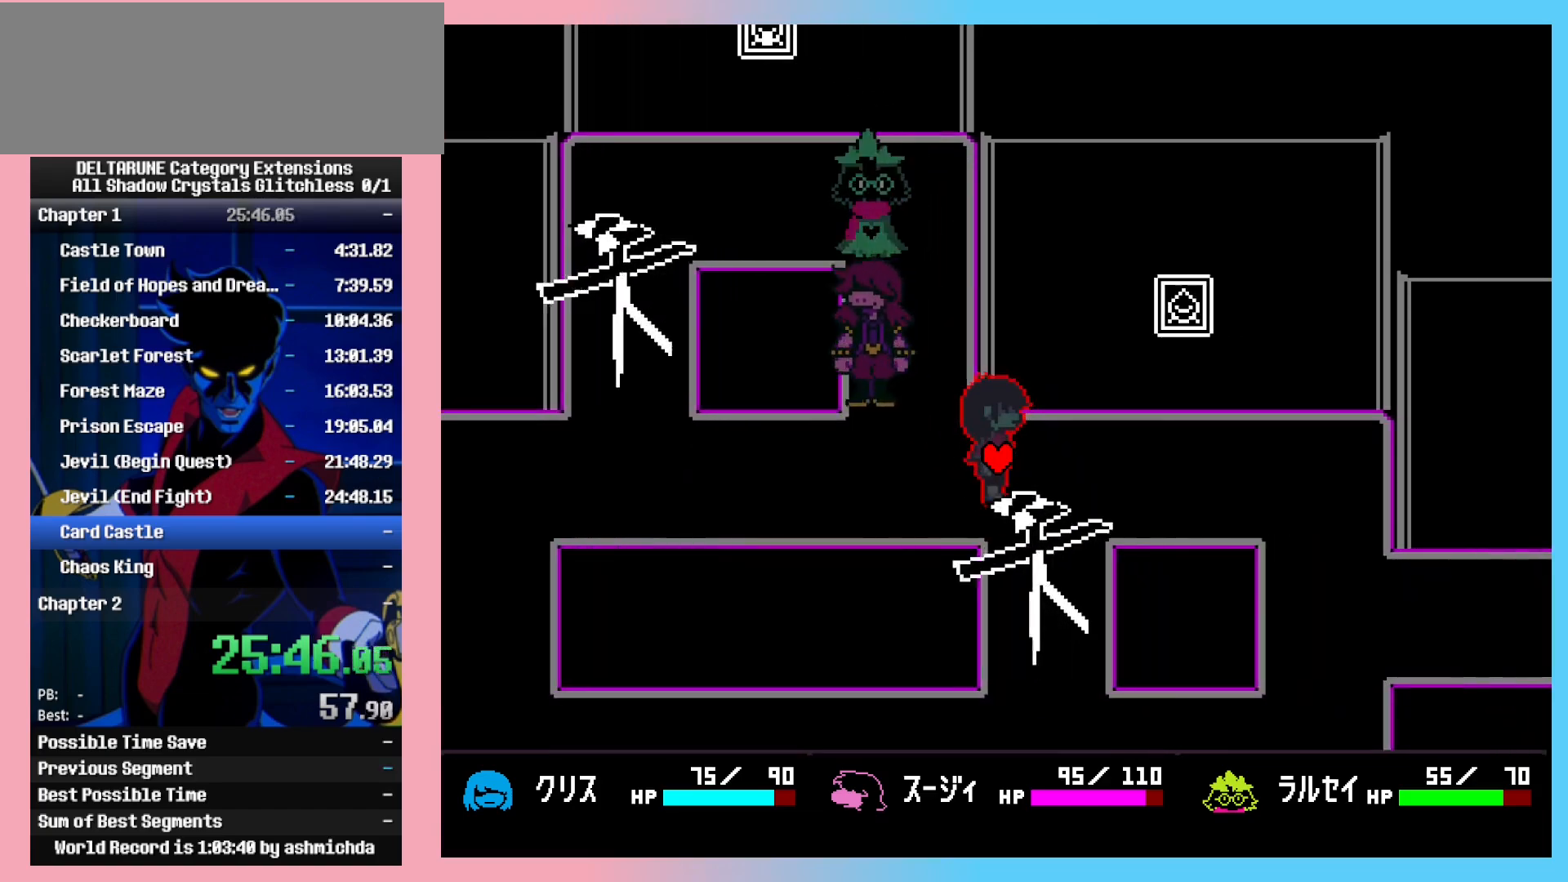
{"keys": ["up"], "events": [[383, "up", "down"], [433, "right", "up"], [433, "z", "down"], [483, "z", "up"]]}
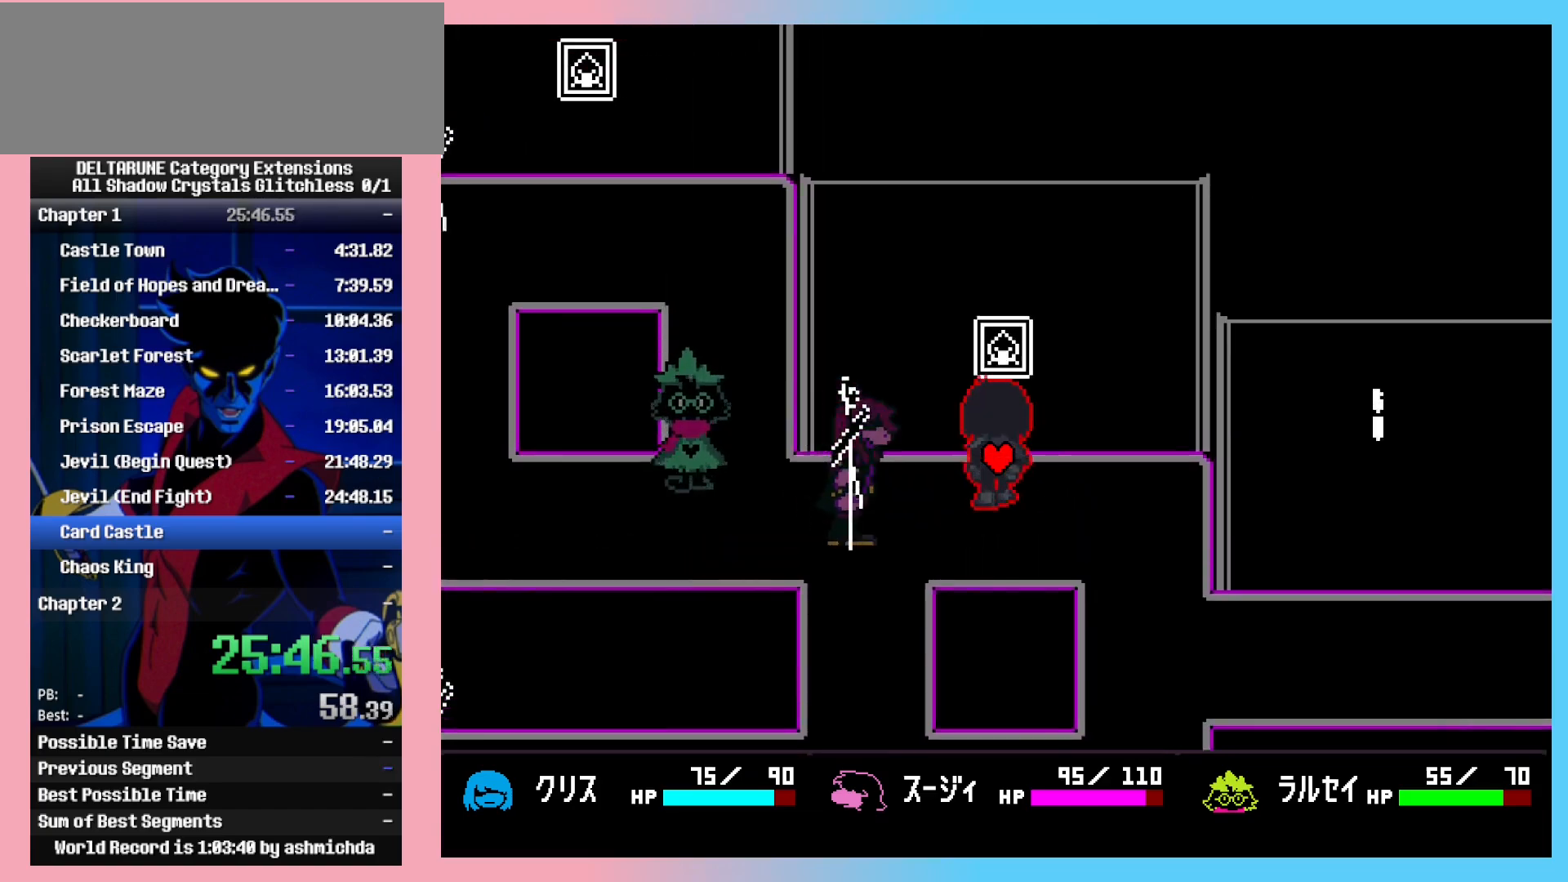
{"keys": ["down"], "events": [[33, "right", "down"], [33, "up", "up"], [117, "down", "down"], [450, "right", "up"]]}
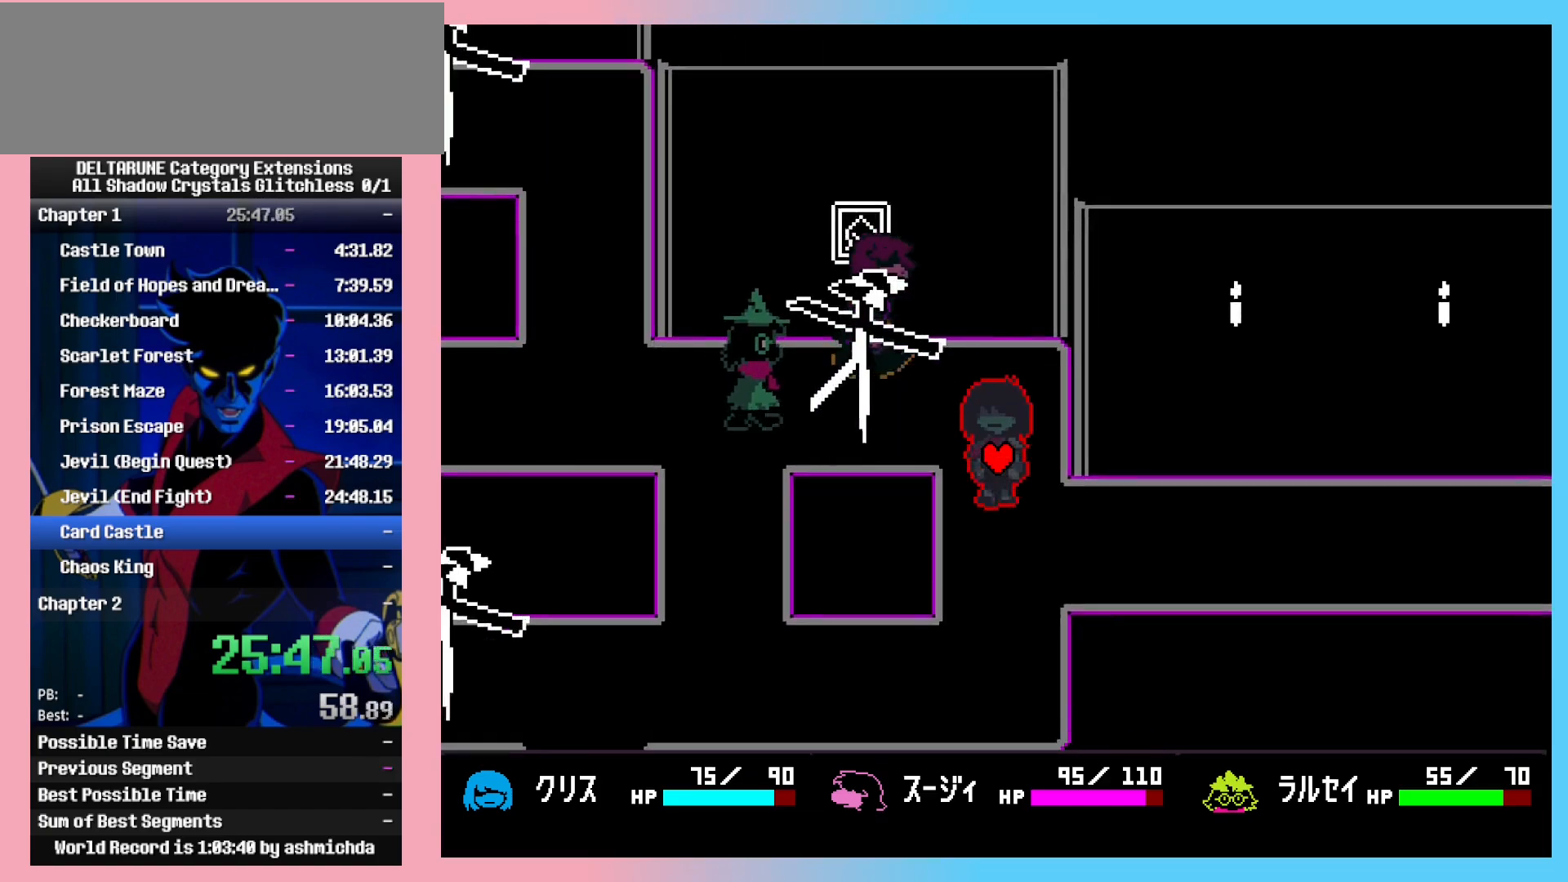
{"keys": ["right"], "events": [[183, "right", "down"], [233, "down", "up"]]}
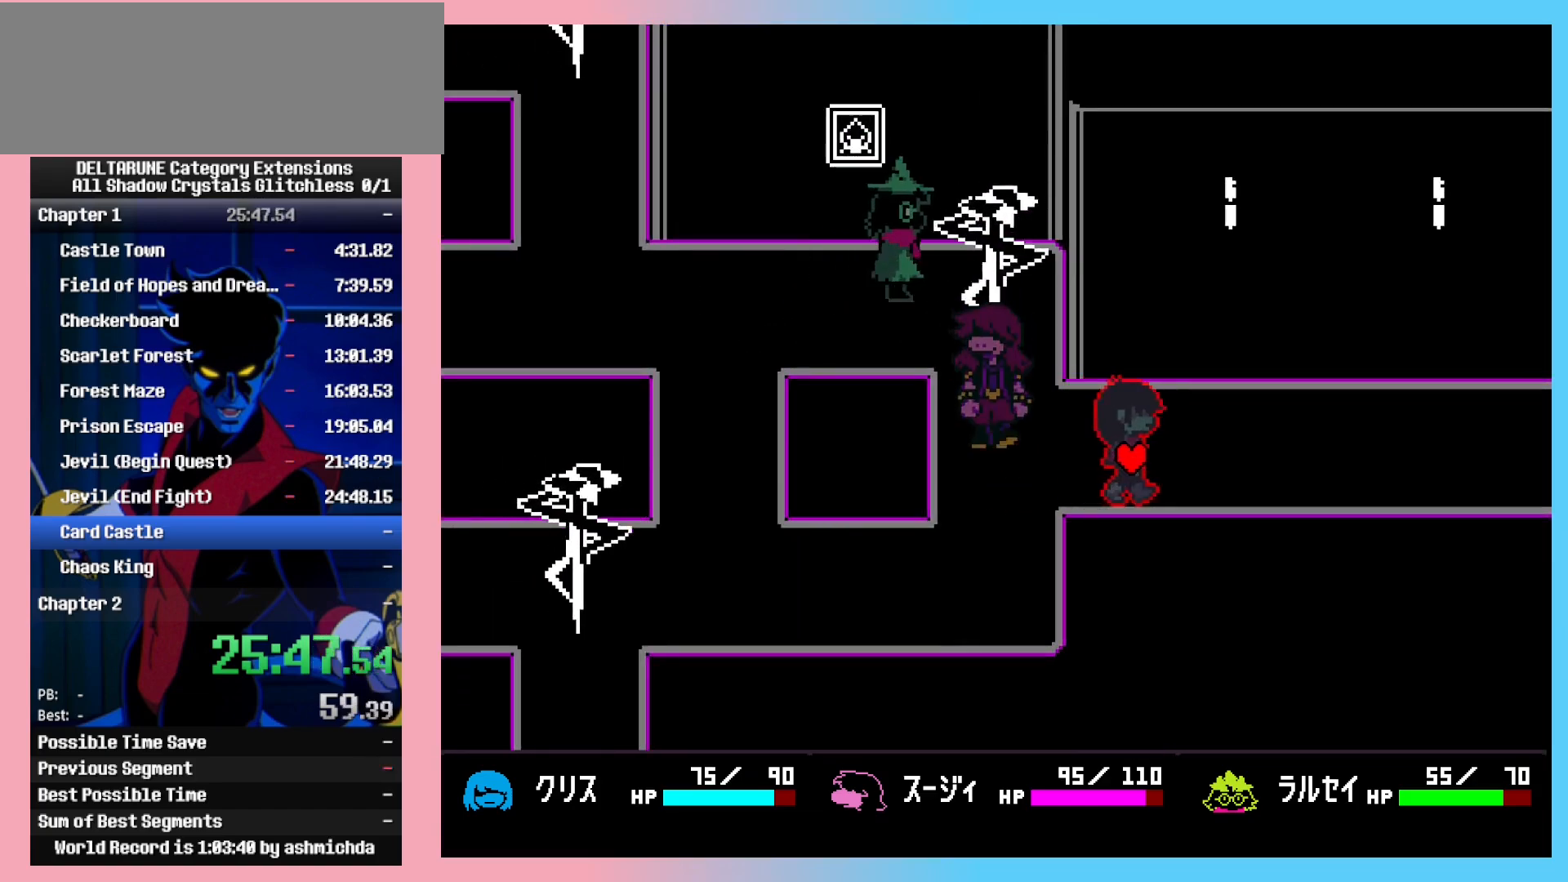
{"keys": ["right", "z"], "events": [[200, "z", "down"], [250, "z", "up"], [350, "z", "down"], [383, "z", "up"], [483, "z", "down"]]}
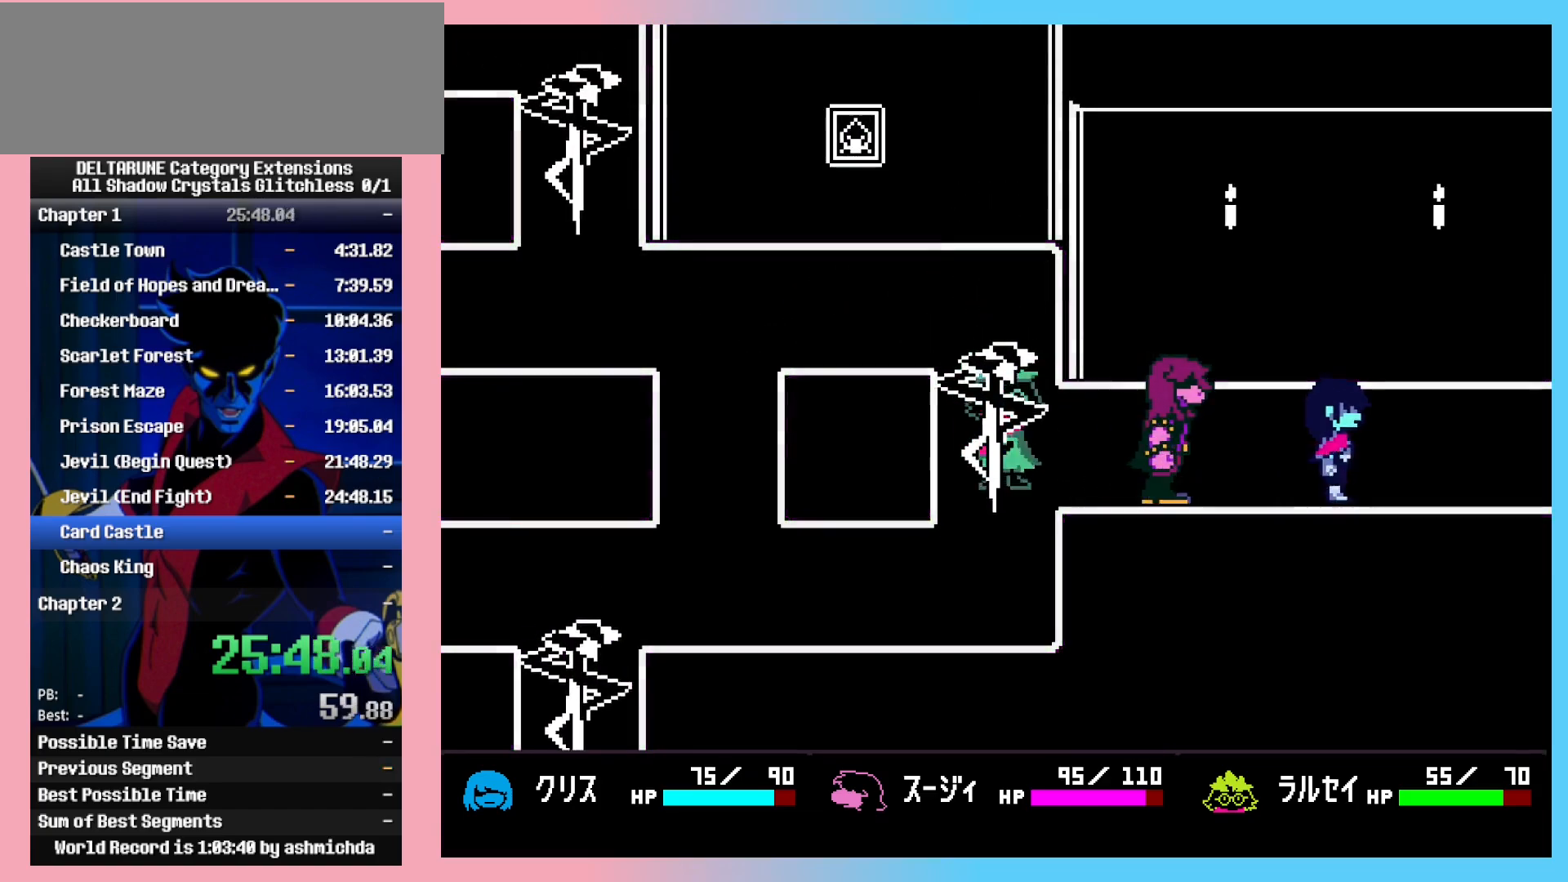
{"keys": ["right"], "events": [[33, "z", "up"], [117, "z", "down"], [167, "z", "up"]]}
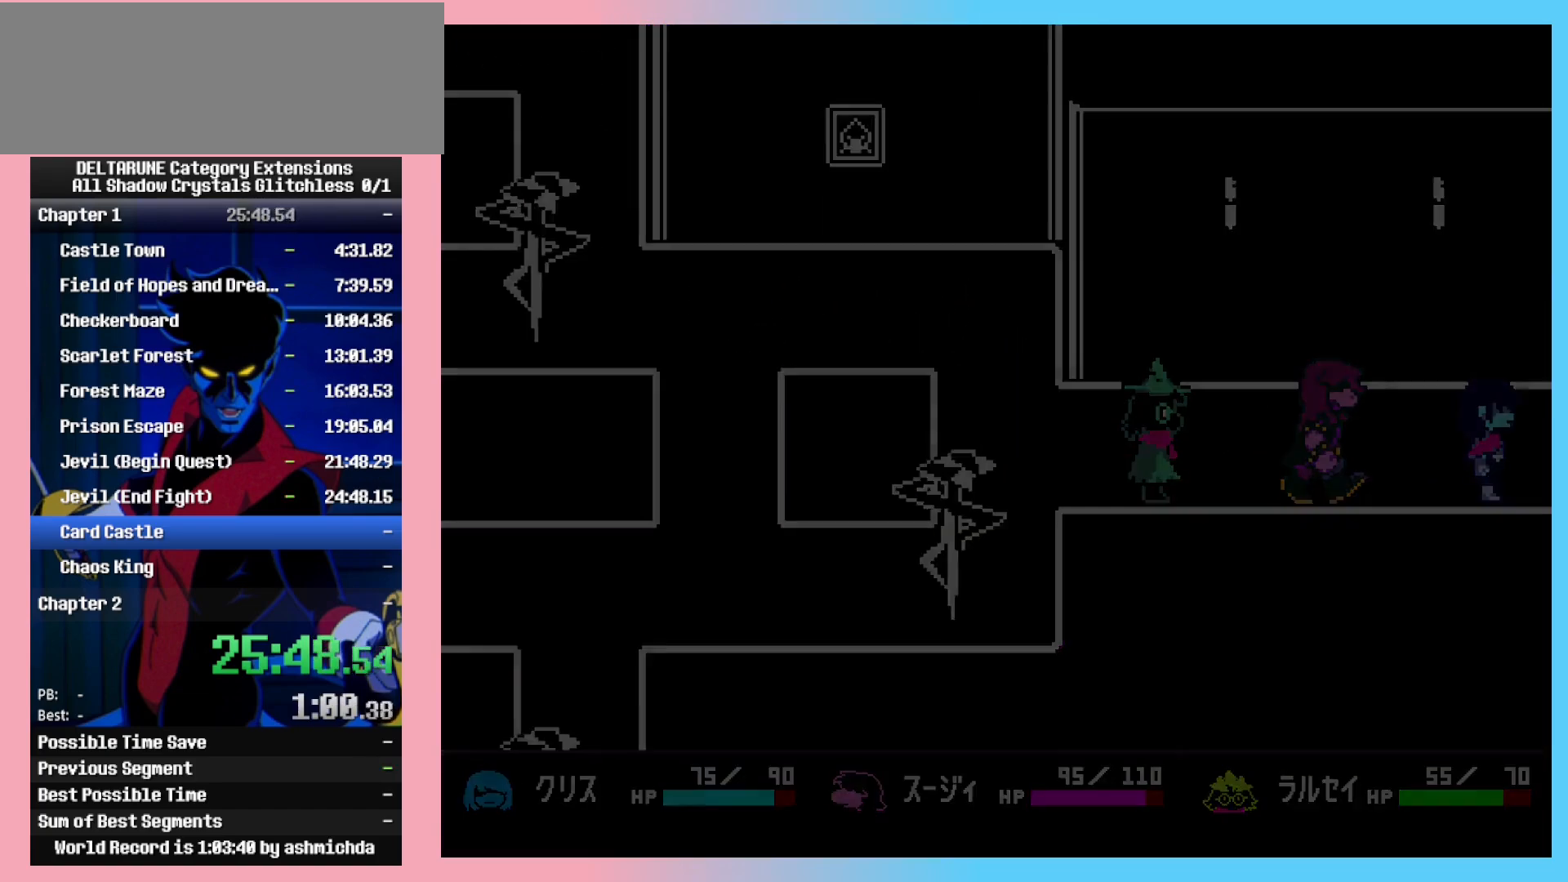
{"keys": ["right"], "events": []}
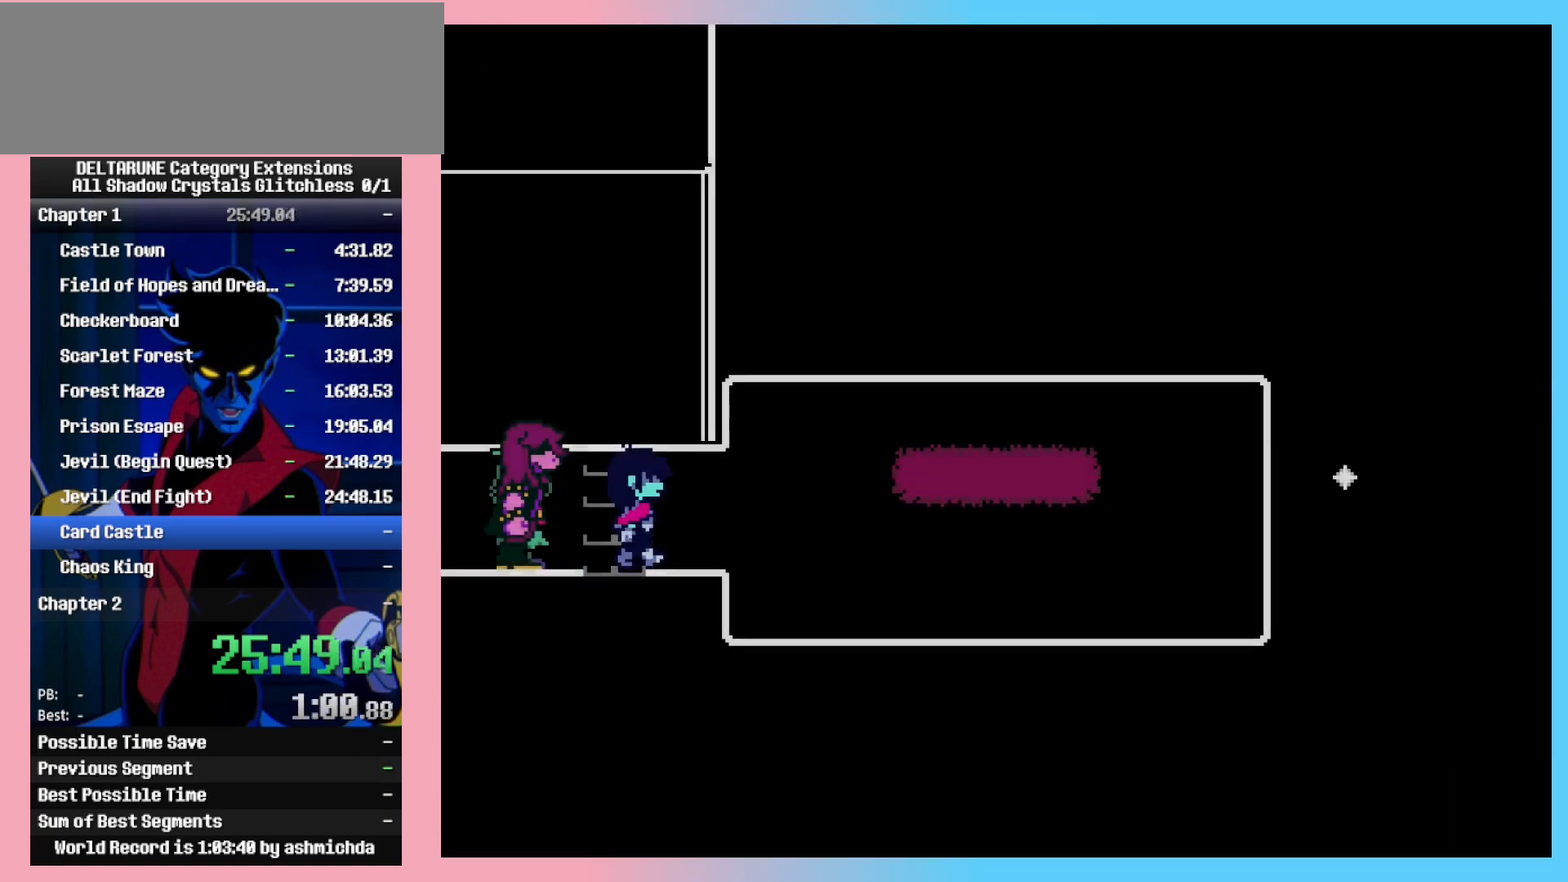
{"keys": ["right"], "events": []}
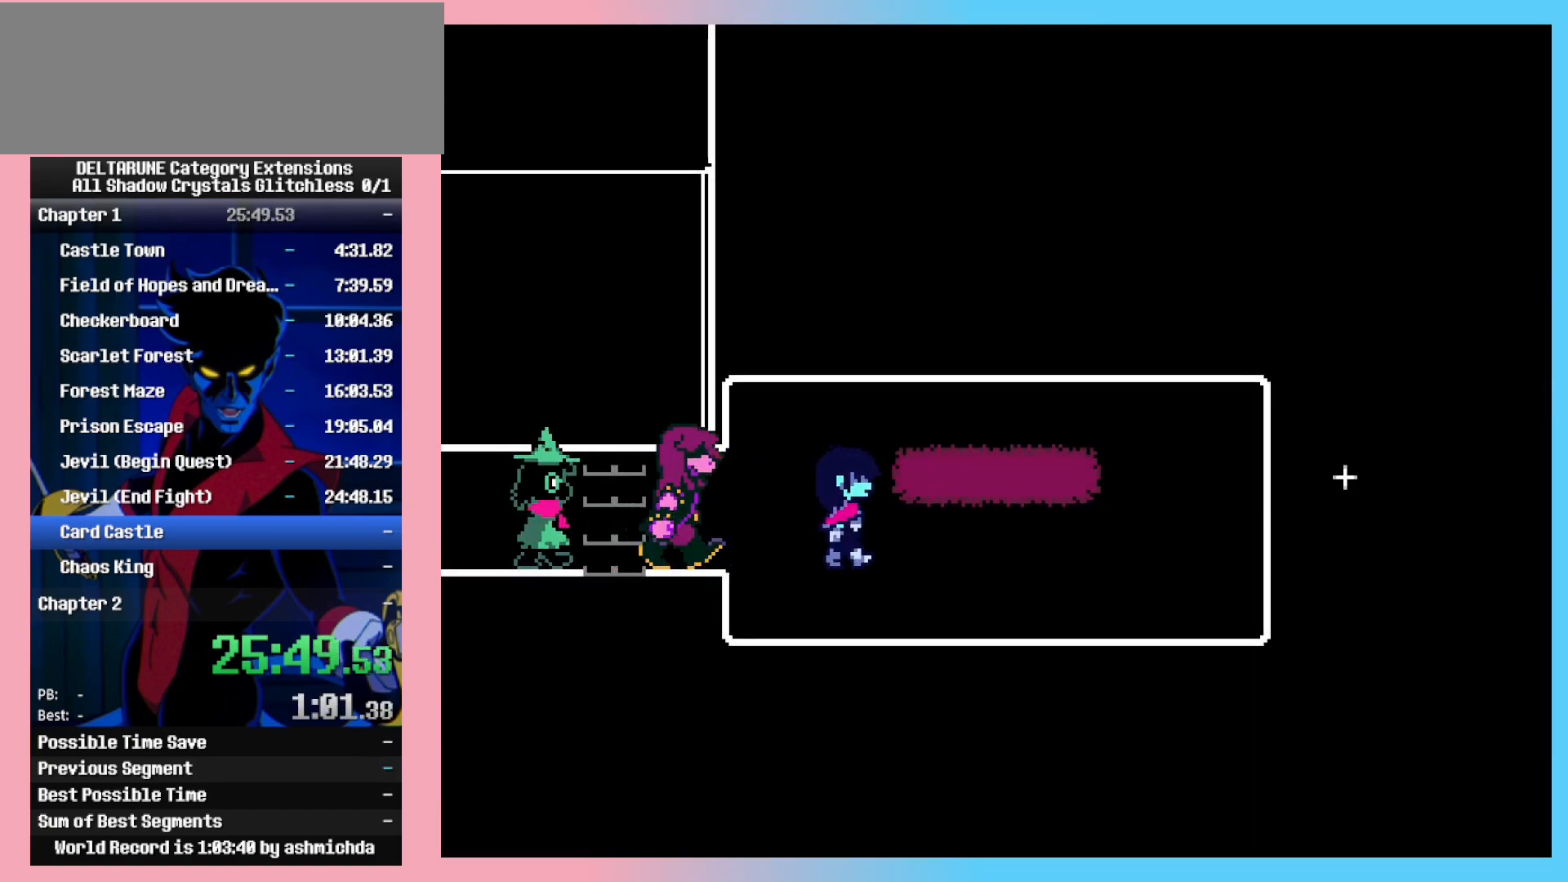
{"keys": ["right"], "events": []}
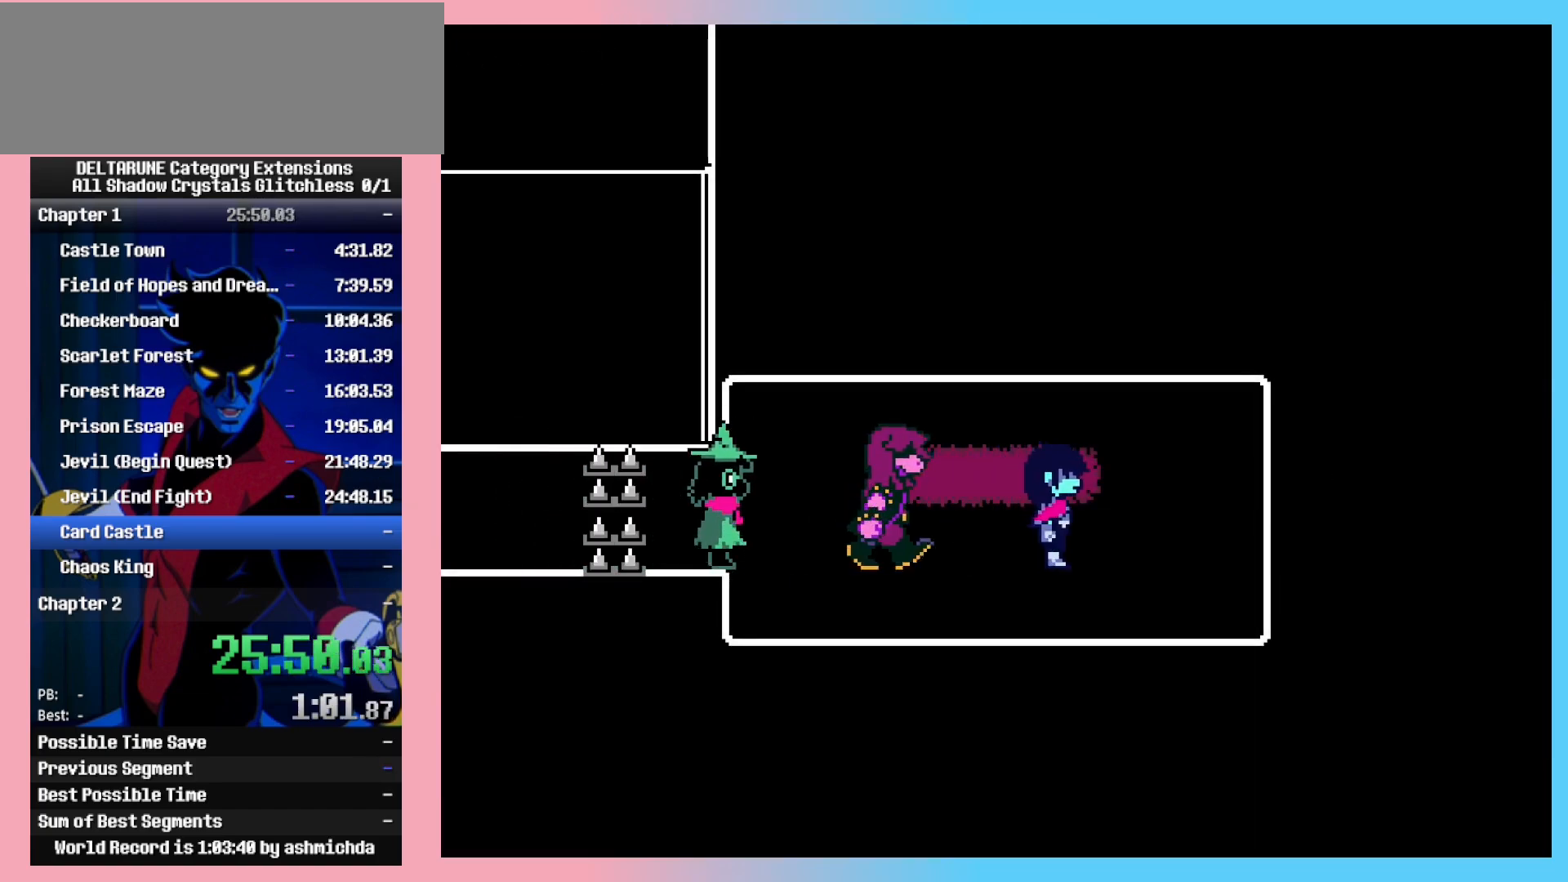
{"keys": ["x"], "events": [[283, "right", "up"], [333, "x", "down"], [417, "return", "down"], [467, "return", "up"]]}
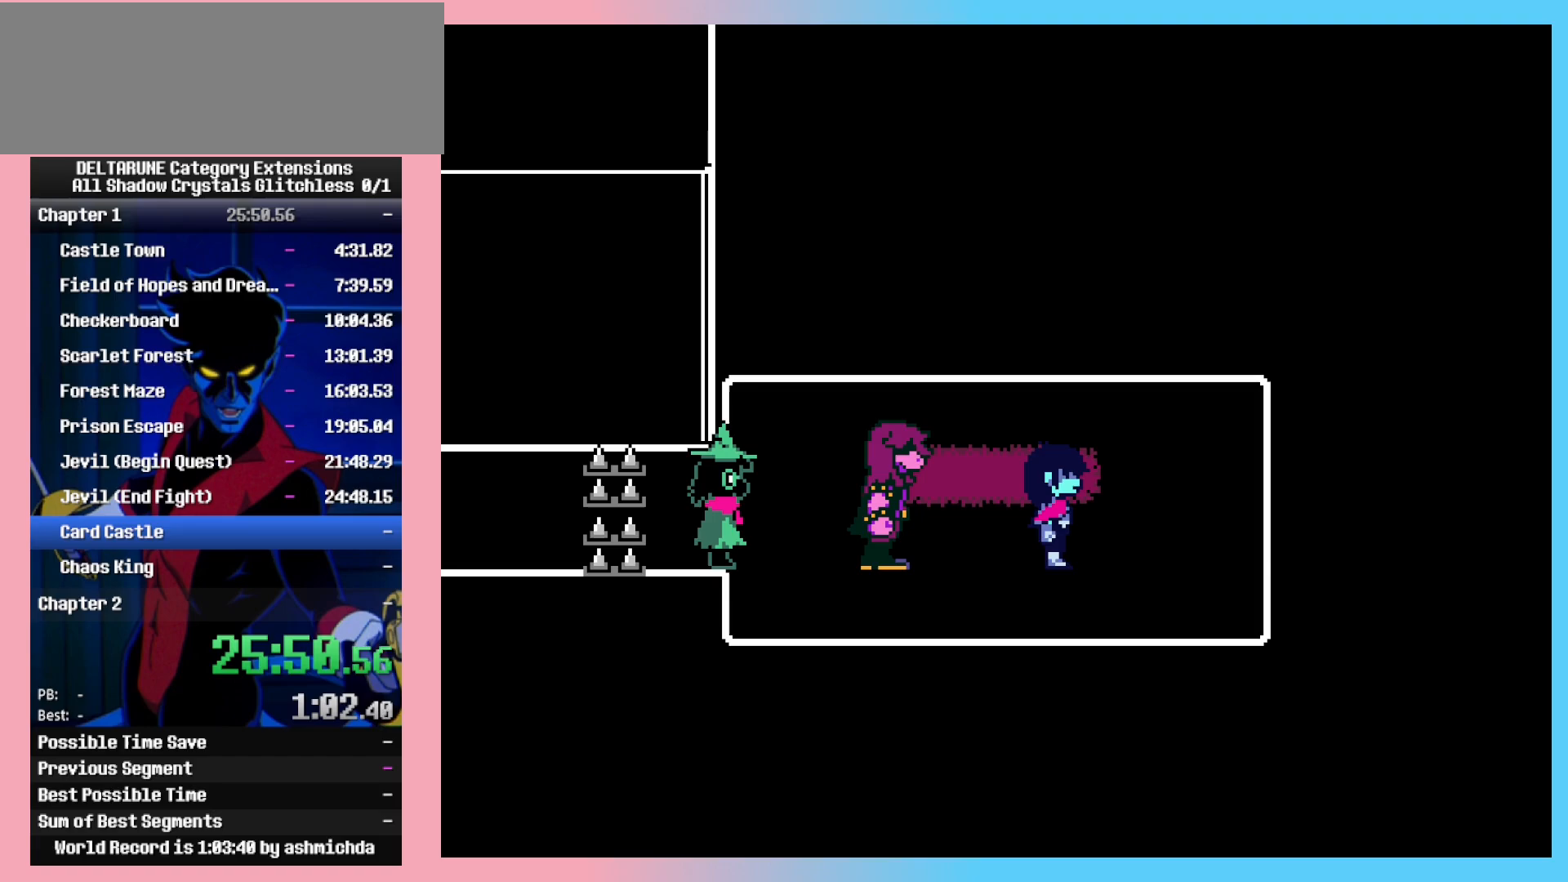
{"keys": ["x", "z"], "events": [[17, "return", "down"], [17, "z", "down"], [67, "z", "up"], [100, "return", "up"], [150, "return", "down"], [150, "z", "down"], [250, "return", "up"], [250, "z", "up"], [300, "return", "down"], [300, "z", "down"], [333, "return", "up"], [383, "return", "down"], [383, "z", "up"], [433, "z", "down"], [483, "return", "up"]]}
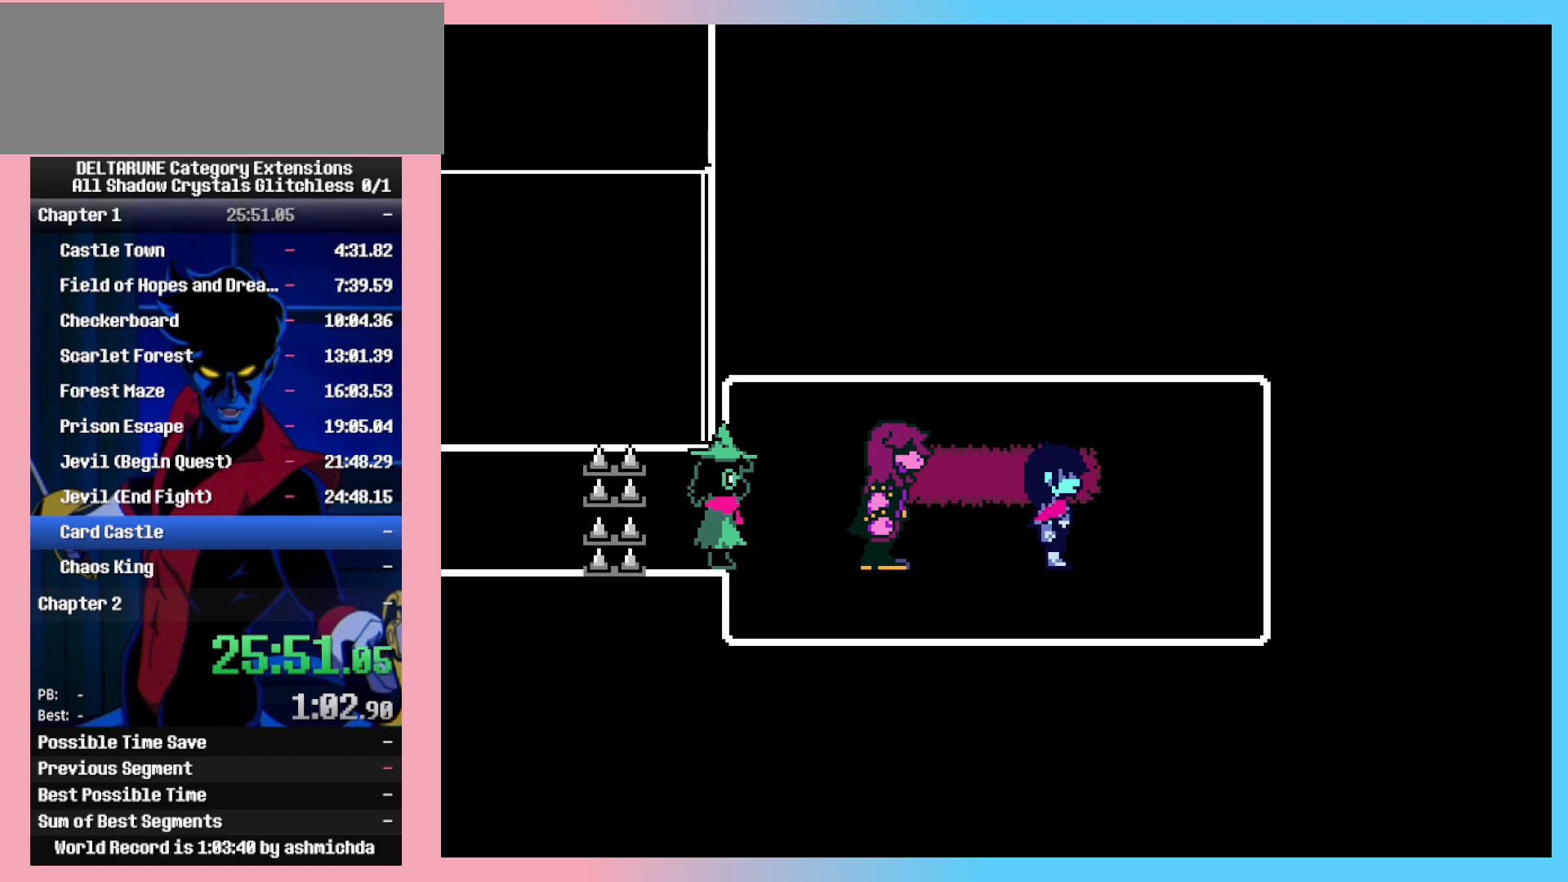
{"keys": ["x"], "events": [[33, "return", "down"], [33, "z", "up"], [83, "z", "down"], [117, "return", "up"], [167, "return", "down"], [167, "z", "up"], [217, "return", "up"], [267, "z", "down"], [317, "return", "down"], [317, "z", "up"], [367, "return", "up"], [400, "return", "down"], [400, "z", "down"], [450, "return", "up"], [450, "z", "up"]]}
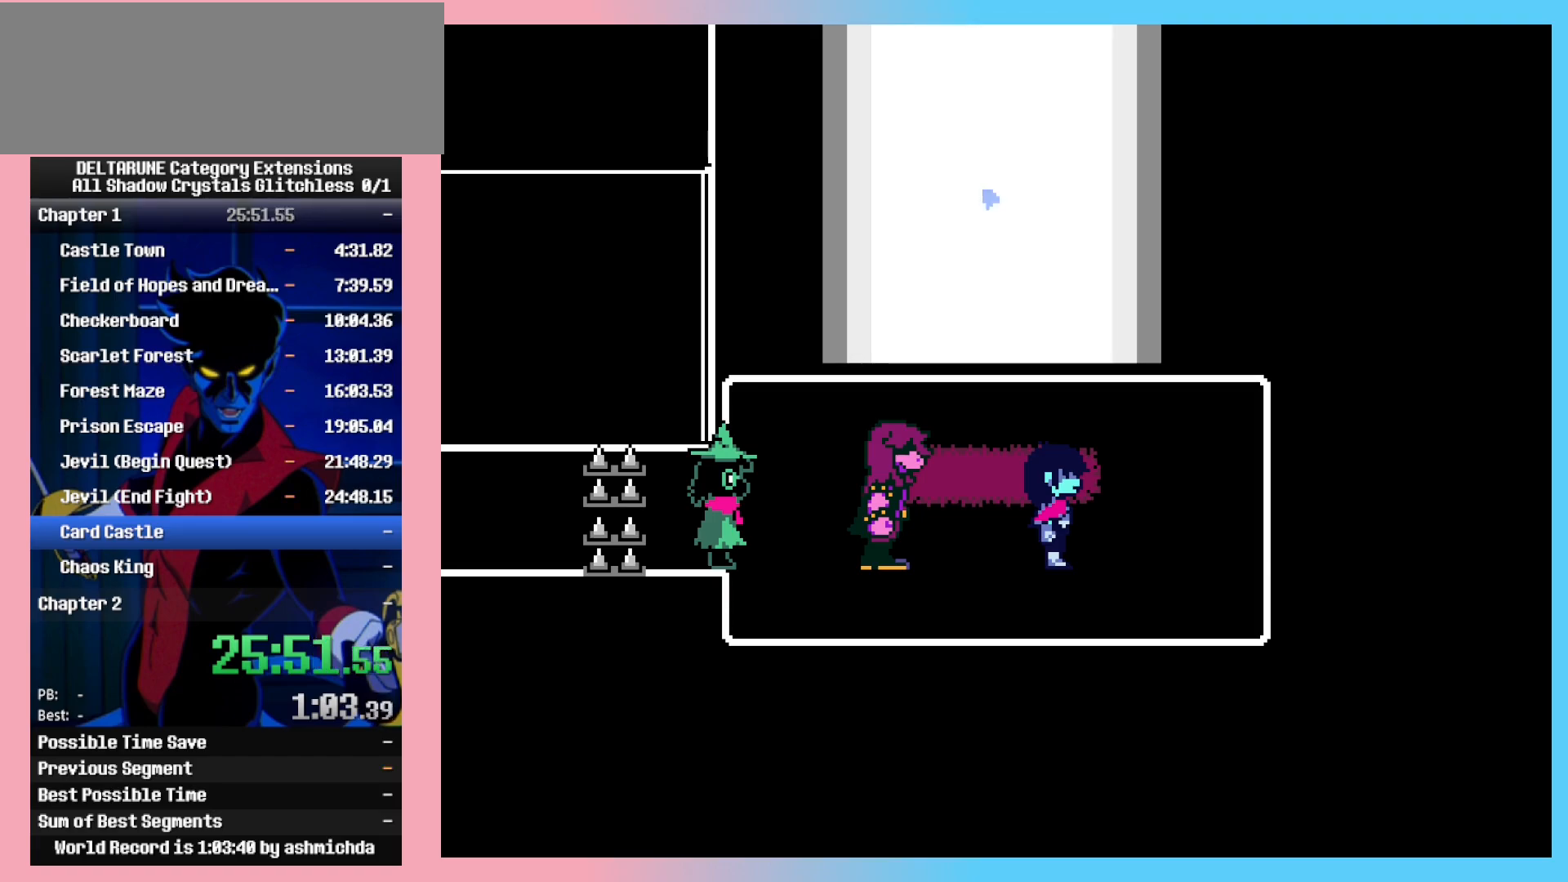
{"keys": ["x"], "events": [[50, "return", "down"], [50, "z", "down"], [83, "return", "up"], [133, "z", "up"], [317, "return", "down"], [367, "return", "up"], [367, "z", "down"], [417, "return", "down"], [417, "z", "up"], [467, "return", "up"]]}
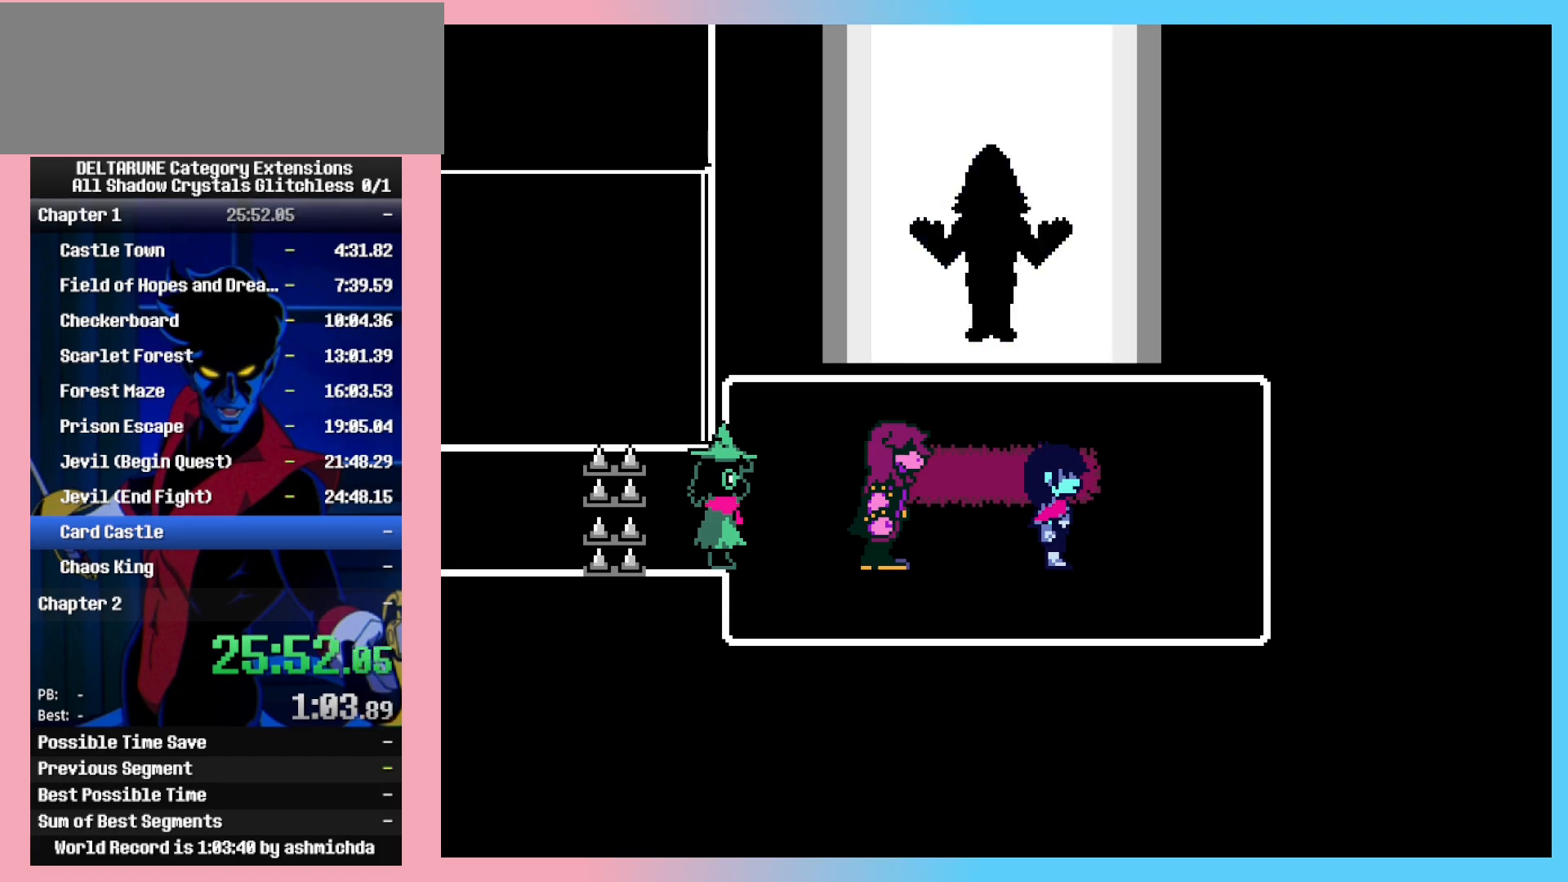
{"keys": ["x", "z"], "events": [[17, "z", "down"], [67, "return", "down"], [67, "z", "up"], [100, "return", "up"], [150, "return", "down"], [150, "z", "down"], [200, "return", "up"], [200, "z", "up"], [250, "return", "down"], [300, "z", "down"], [333, "return", "up"], [383, "return", "down"], [383, "z", "up"], [433, "return", "up"], [433, "z", "down"]]}
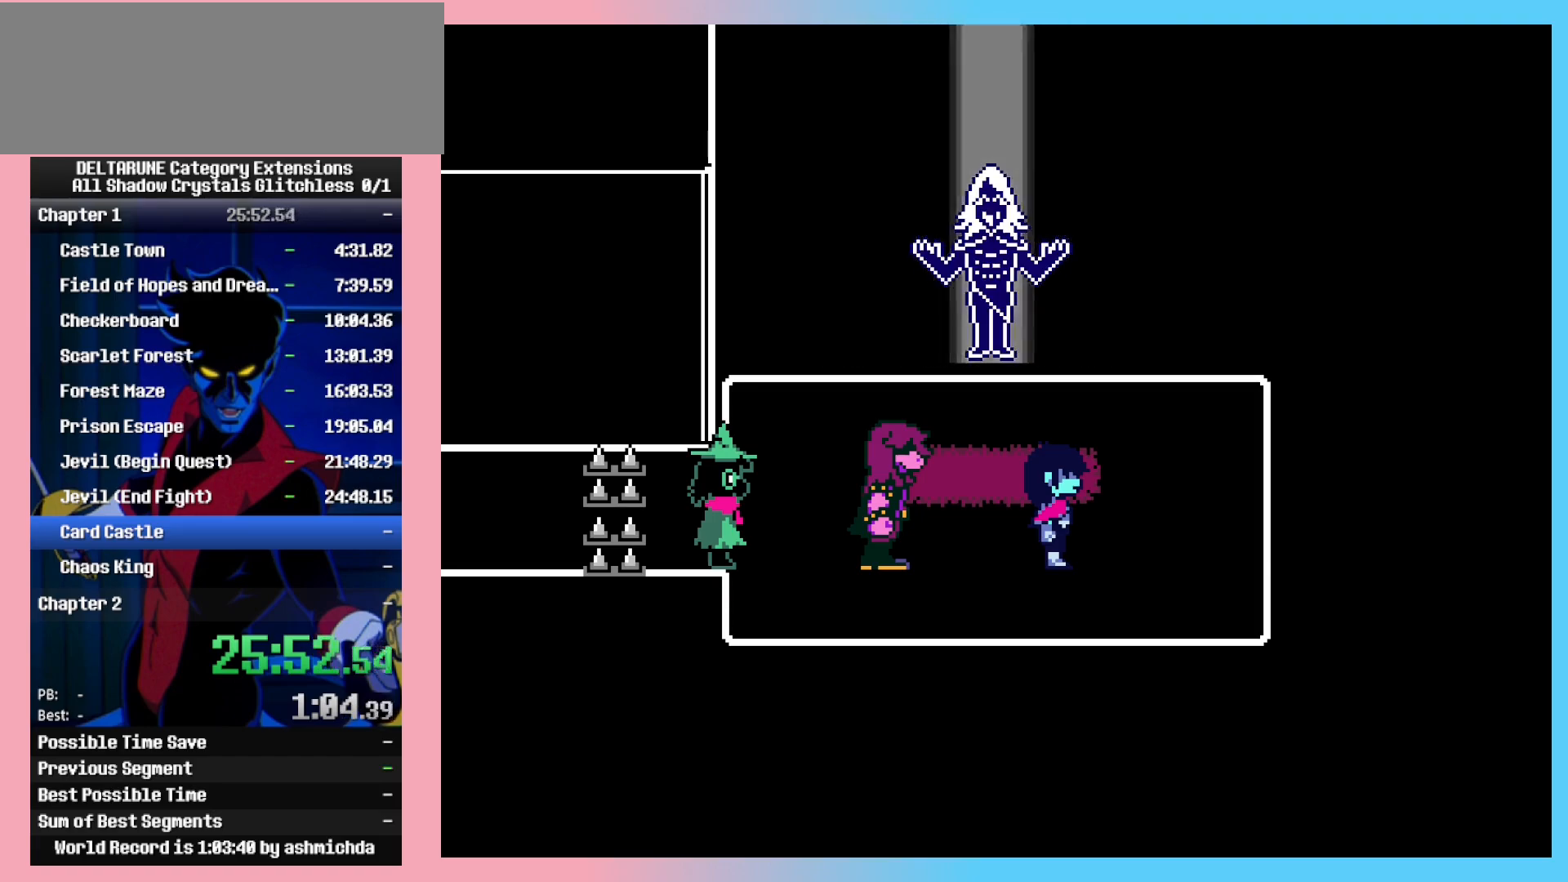
{"keys": ["x", "z"], "events": [[33, "return", "down"], [83, "return", "up"], [83, "z", "up"], [167, "z", "down"]]}
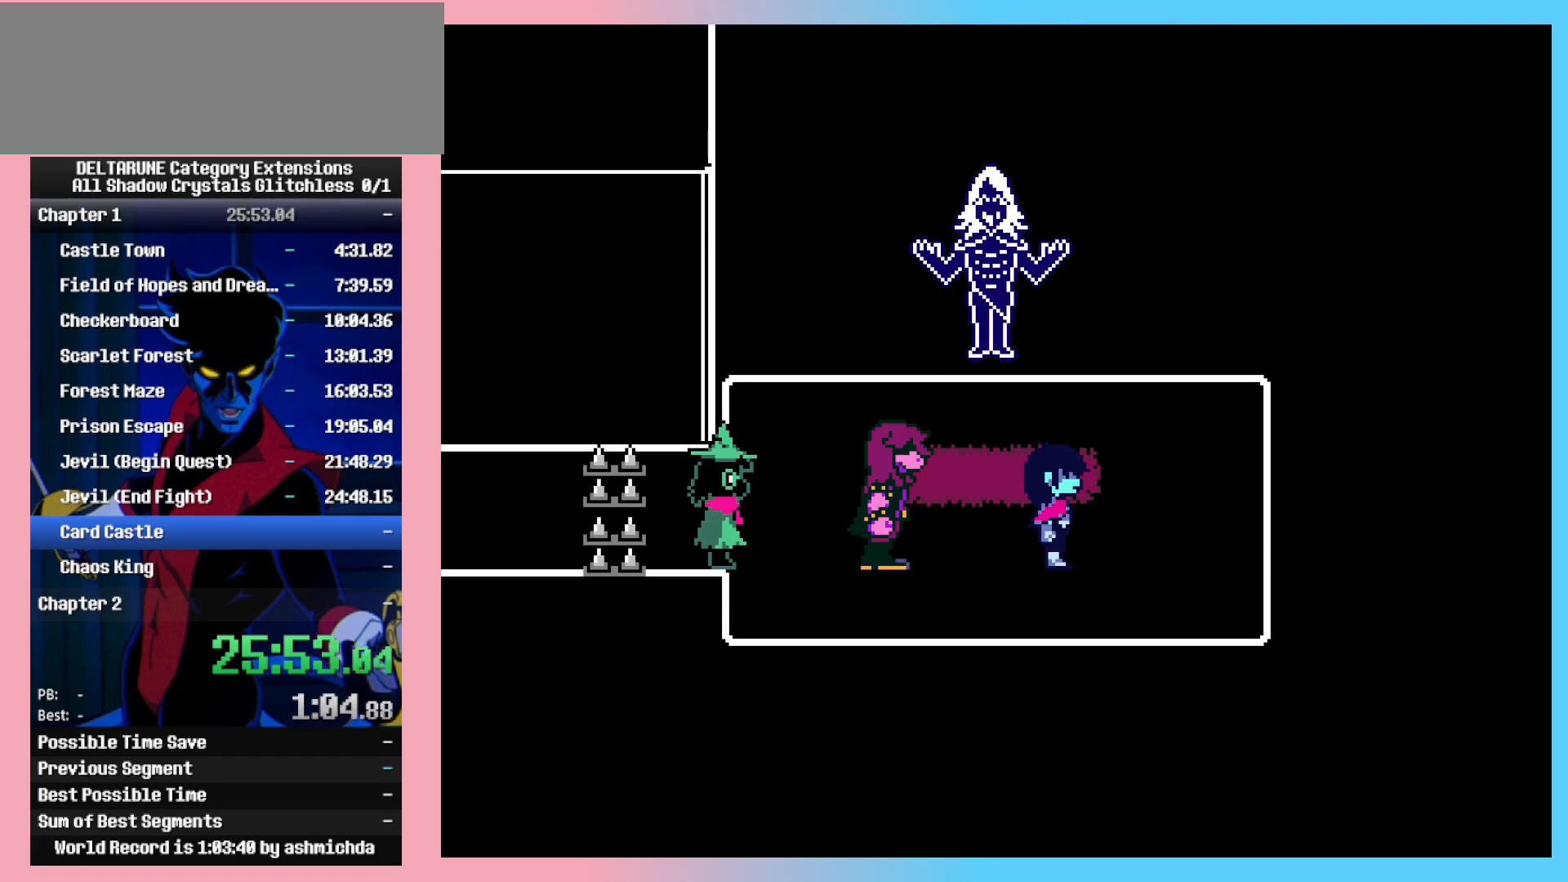
{"keys": ["x", "z"], "events": [[233, "z", "up"], [283, "return", "down"], [367, "return", "up"], [367, "z", "down"], [417, "return", "down"], [417, "z", "up"], [467, "return", "up"], [467, "z", "down"]]}
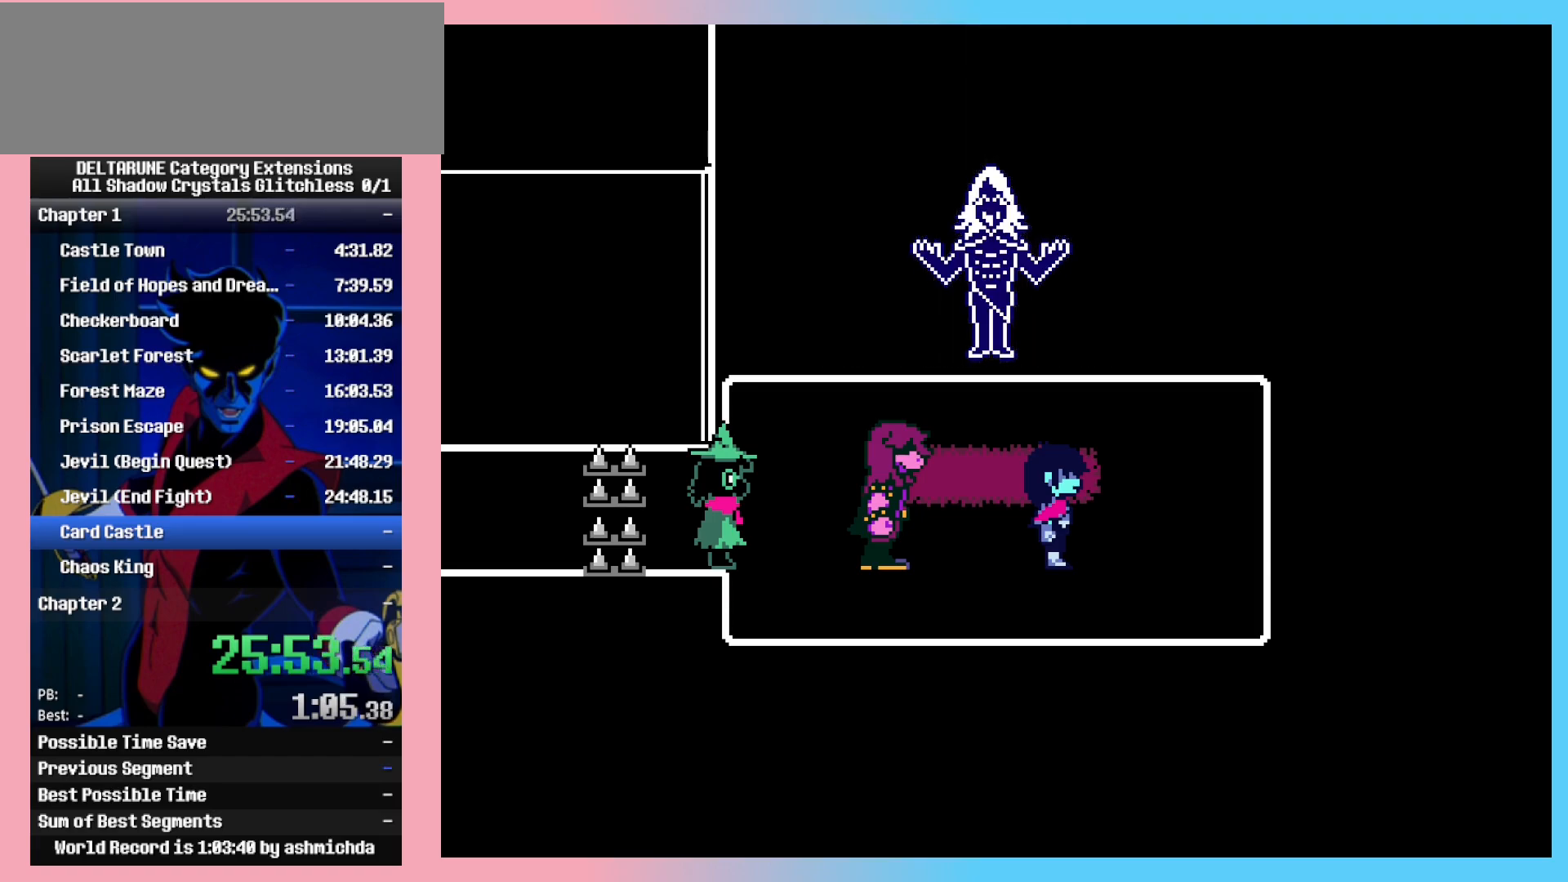
{"keys": ["x", "z"], "events": [[17, "return", "down"], [67, "return", "up"], [67, "z", "up"], [100, "return", "down"], [150, "return", "up"], [150, "z", "down"], [200, "return", "down"], [250, "z", "up"], [333, "return", "up"], [383, "return", "down"], [383, "z", "down"], [483, "return", "up"]]}
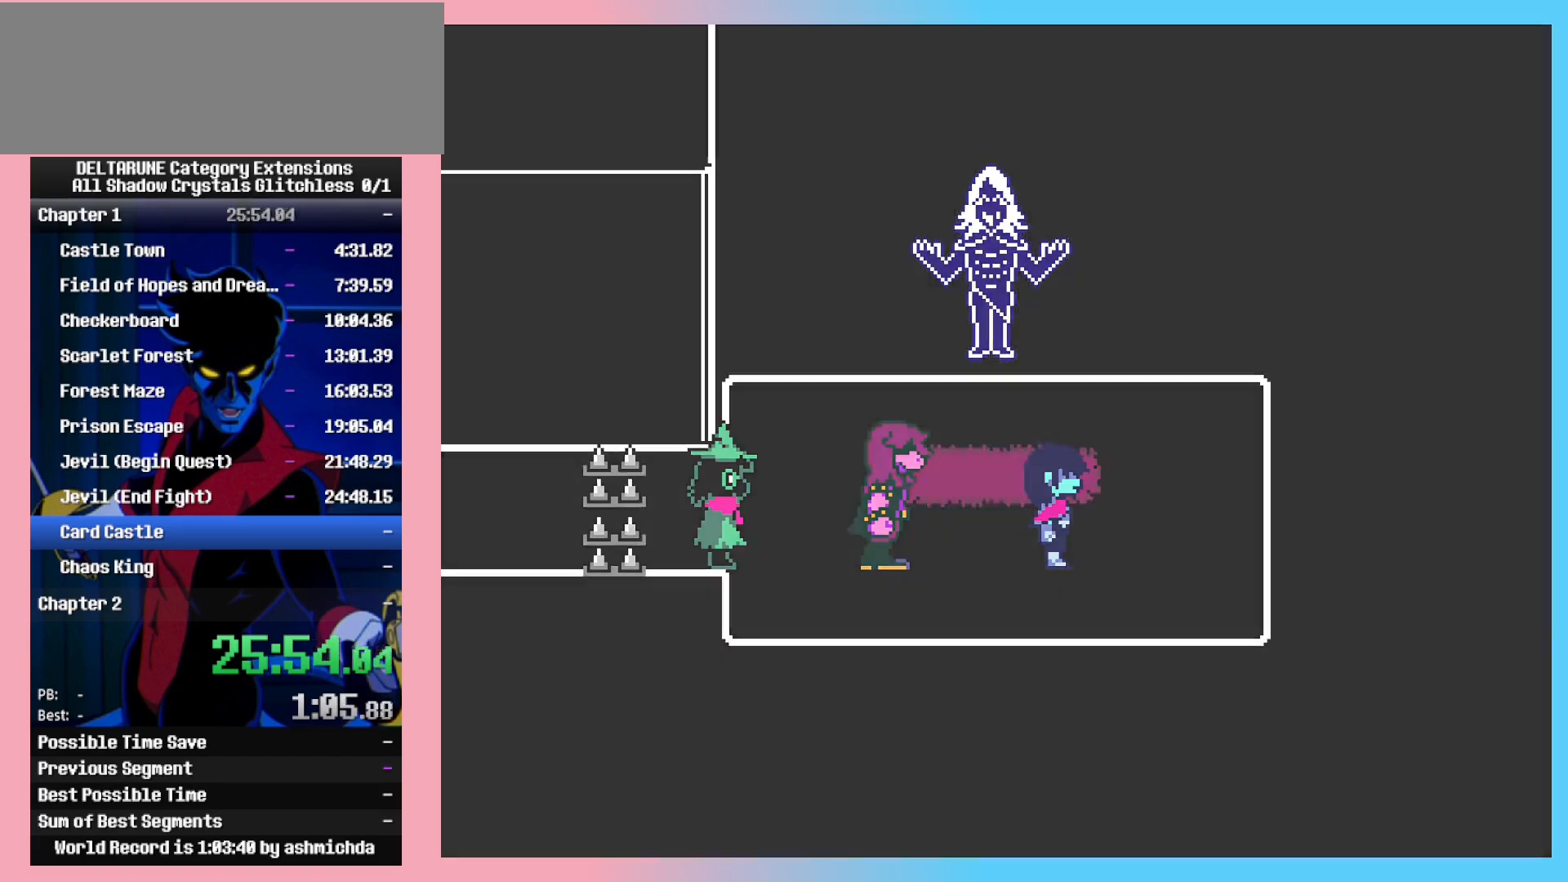
{"keys": ["right"], "events": [[33, "z", "up"], [117, "x", "up"], [267, "right", "down"]]}
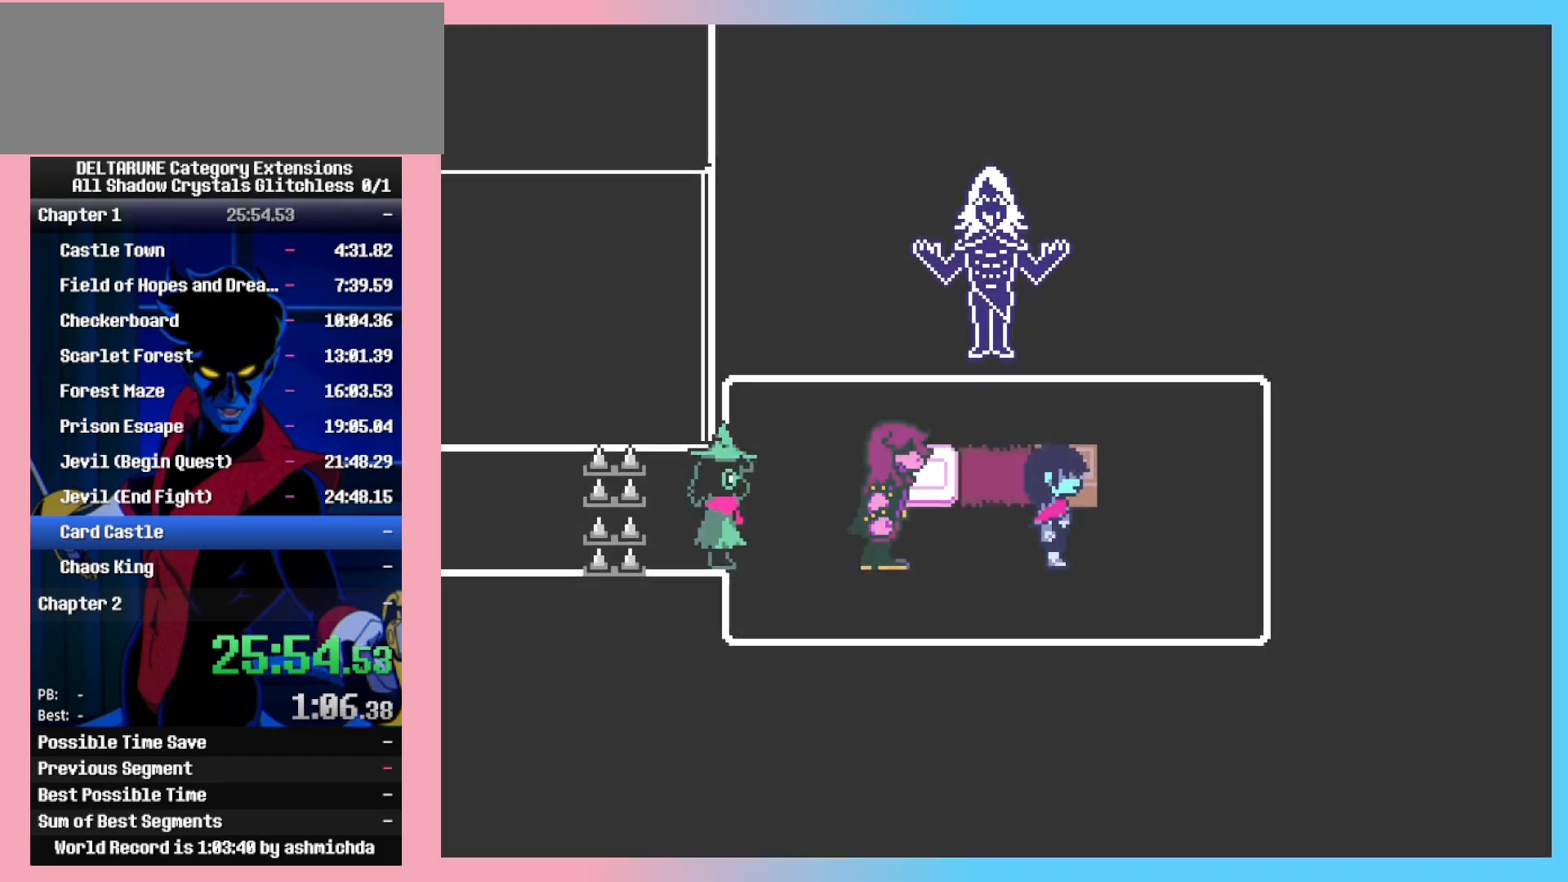
{"keys": ["right", "up"], "events": [[467, "up", "down"]]}
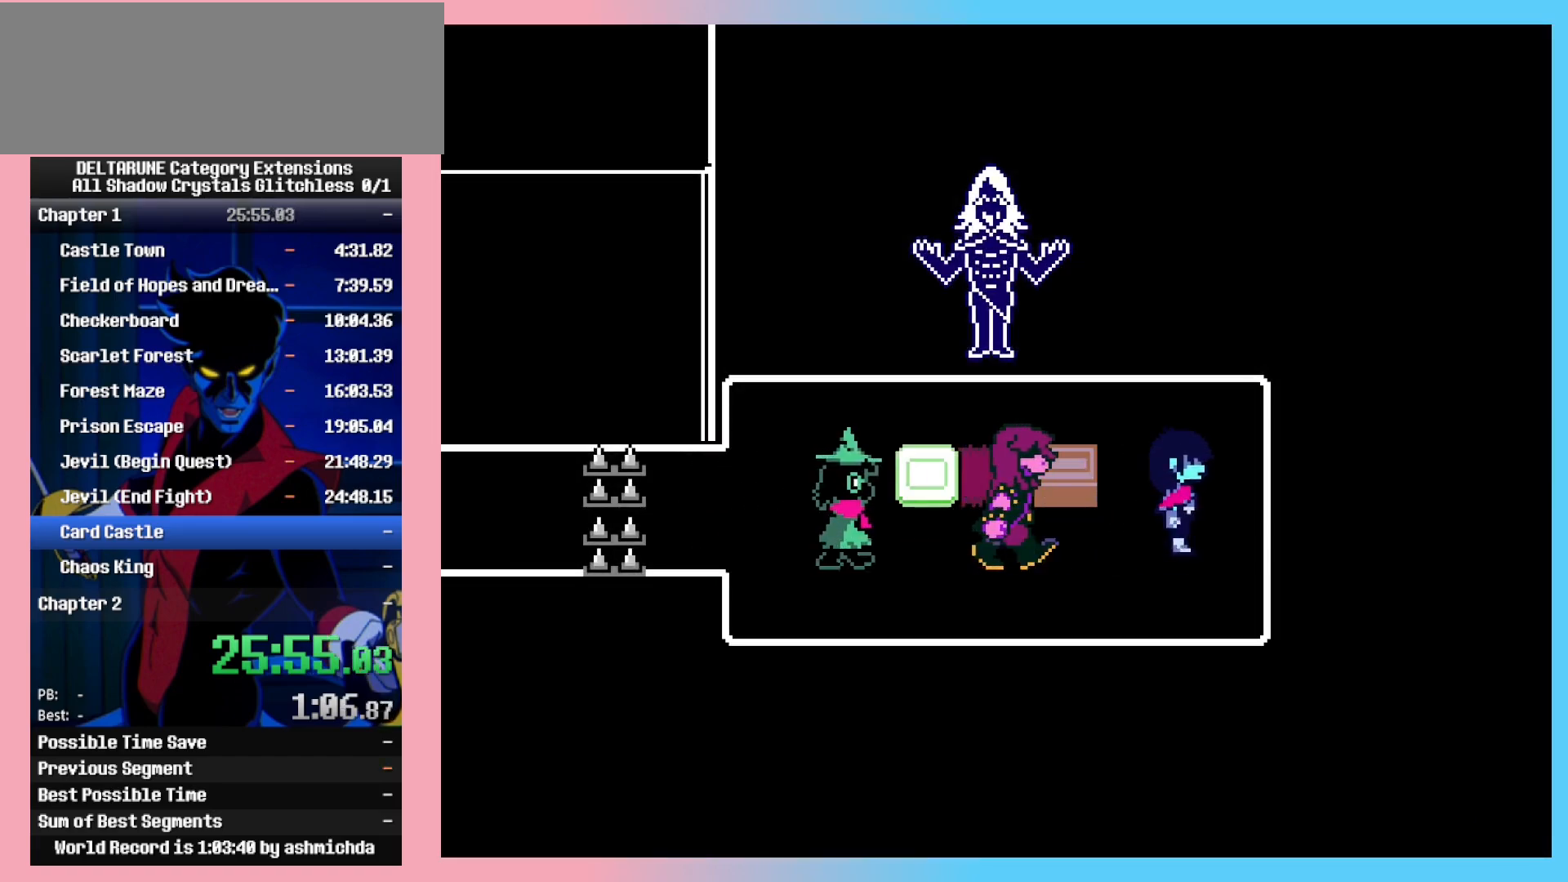
{"keys": ["down", "left"], "events": [[17, "left", "down"], [67, "right", "up"], [67, "up", "up"], [67, "z", "down"], [100, "z", "up"], [150, "z", "down"], [200, "z", "up"], [250, "z", "down"], [300, "z", "up"], [333, "z", "down"], [433, "down", "down"], [483, "z", "up"]]}
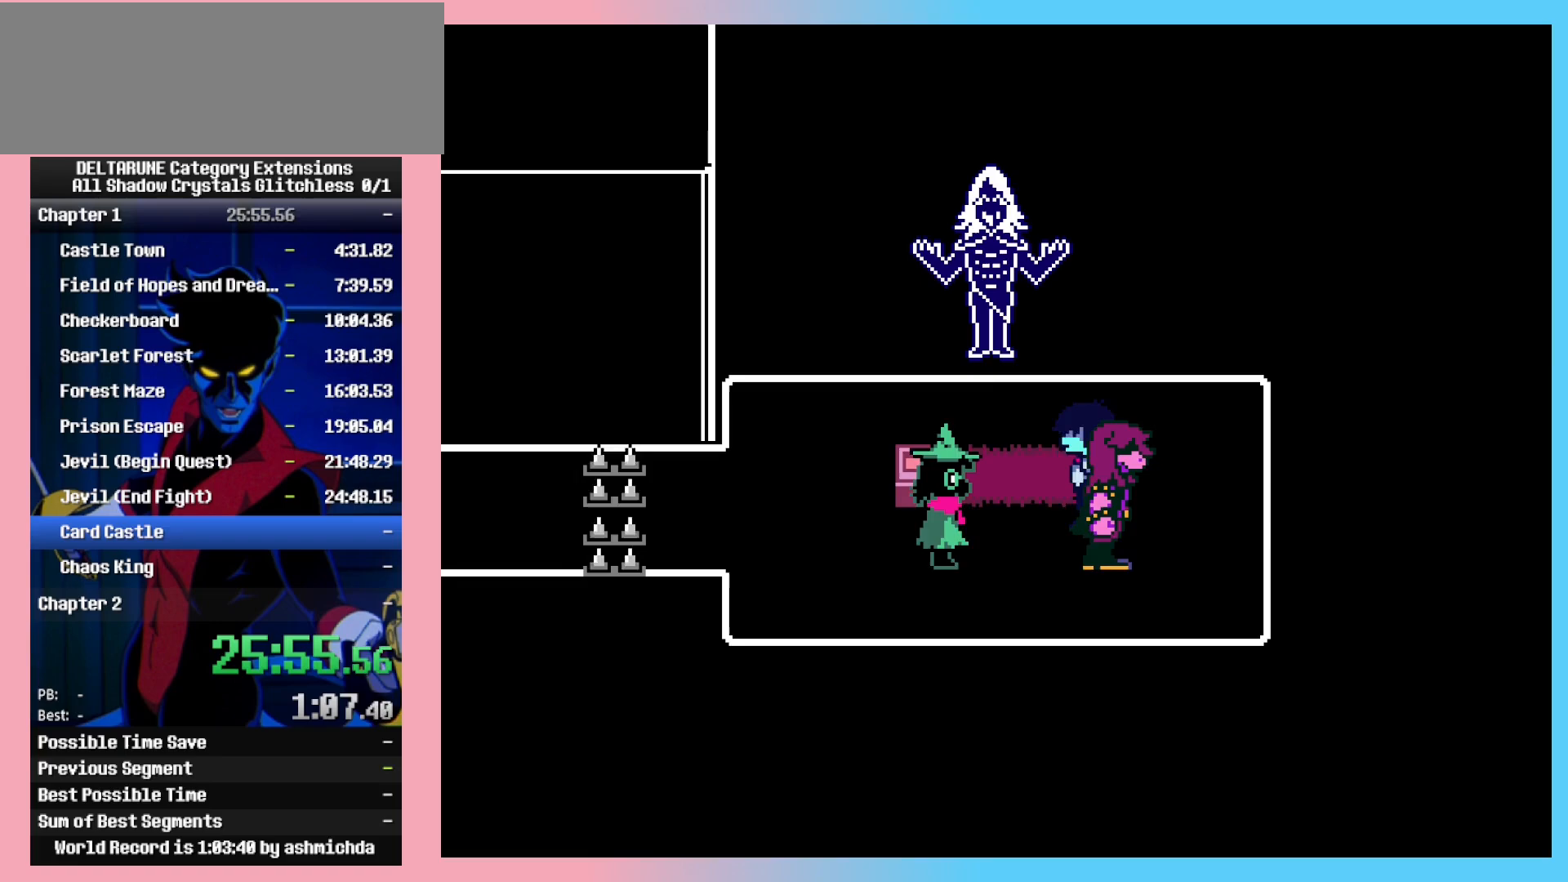
{"keys": ["down", "left"], "events": []}
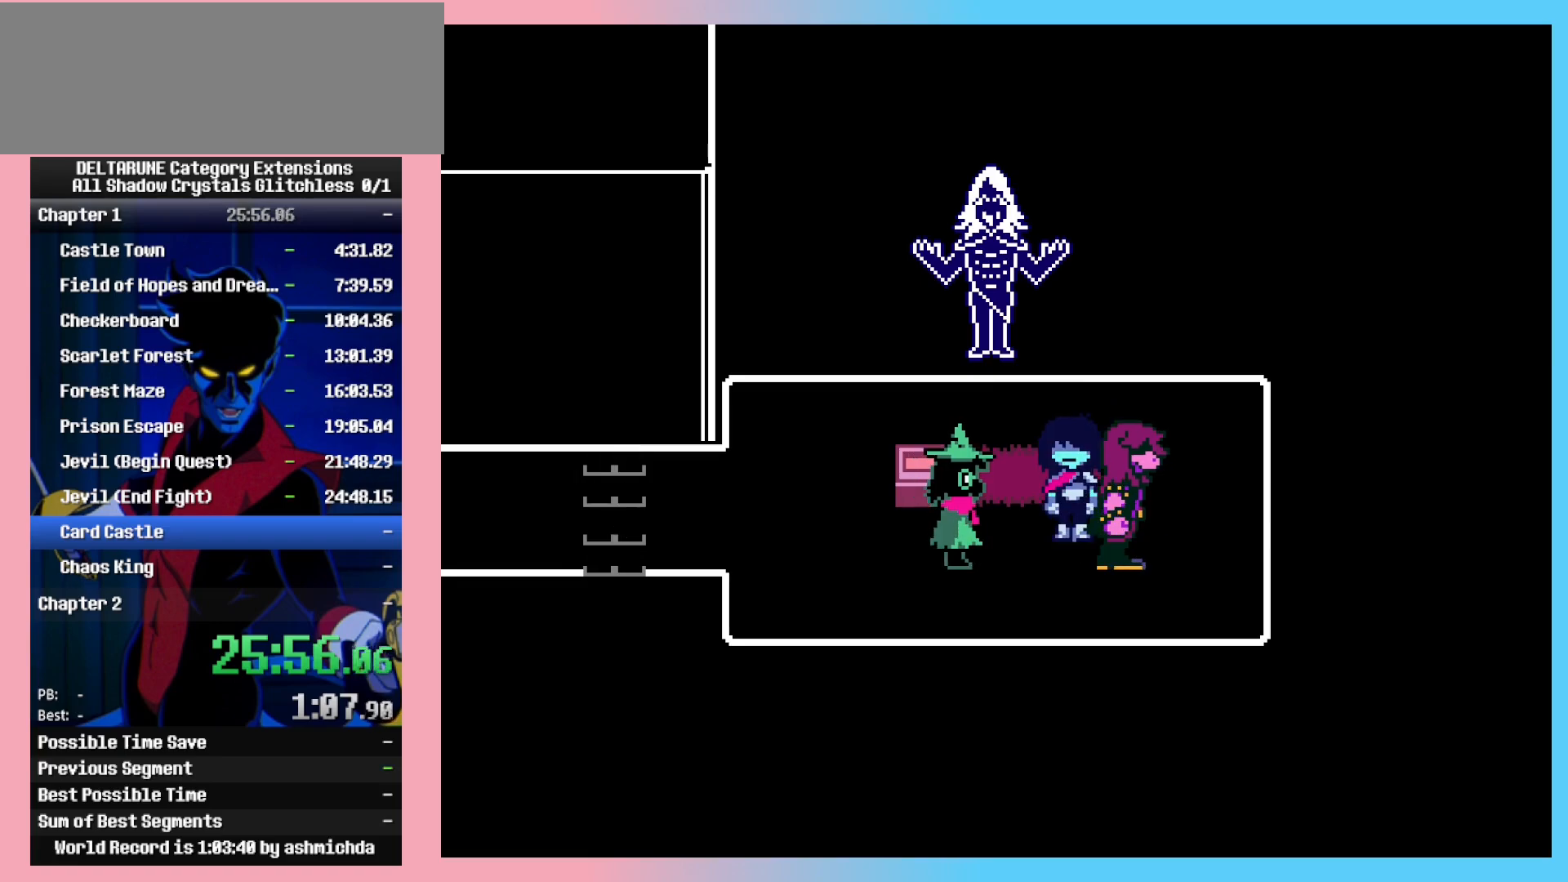
{"keys": ["down", "left", "x", "z"], "events": [[83, "x", "down"], [183, "z", "down"], [283, "z", "up"], [333, "z", "down"], [417, "z", "up"], [467, "z", "down"]]}